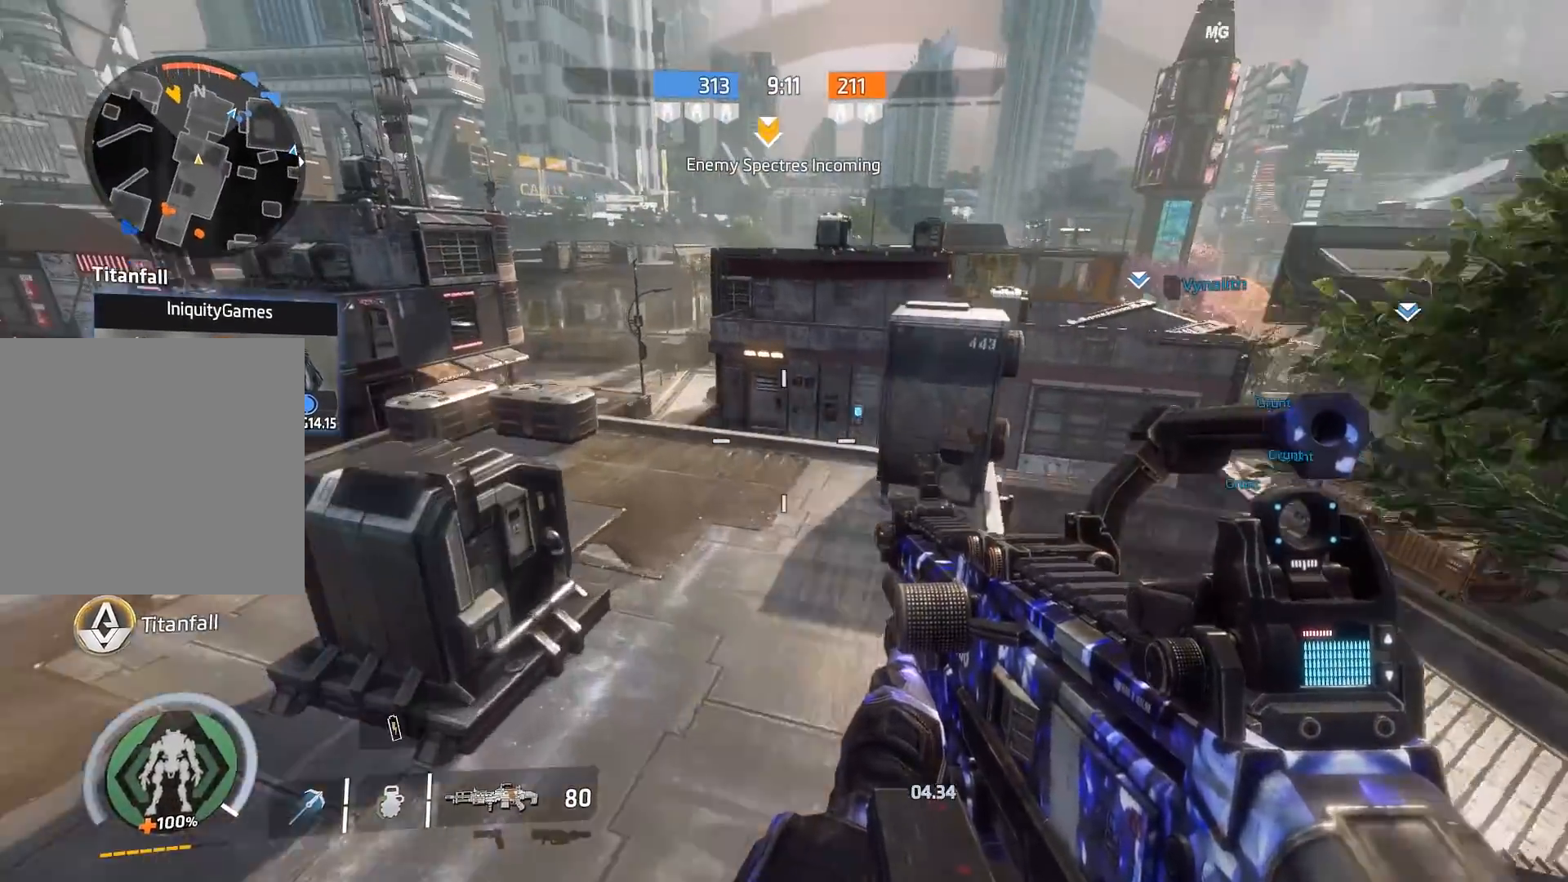
Gameplay with a controller (Xbox layout); each line is a JSON object with the inputs held at the frame after it. "events" lists button and stick changes between this image and that frame as [ms after this image, input, new state], when the widget could be followed in between.
{"buttons": ["B", "L1"], "left_stick": "up-left", "right_stick": "center", "events": [[183, "L1", "down"], [383, "B", "down"], [417, "left_stick", "up-left"]]}
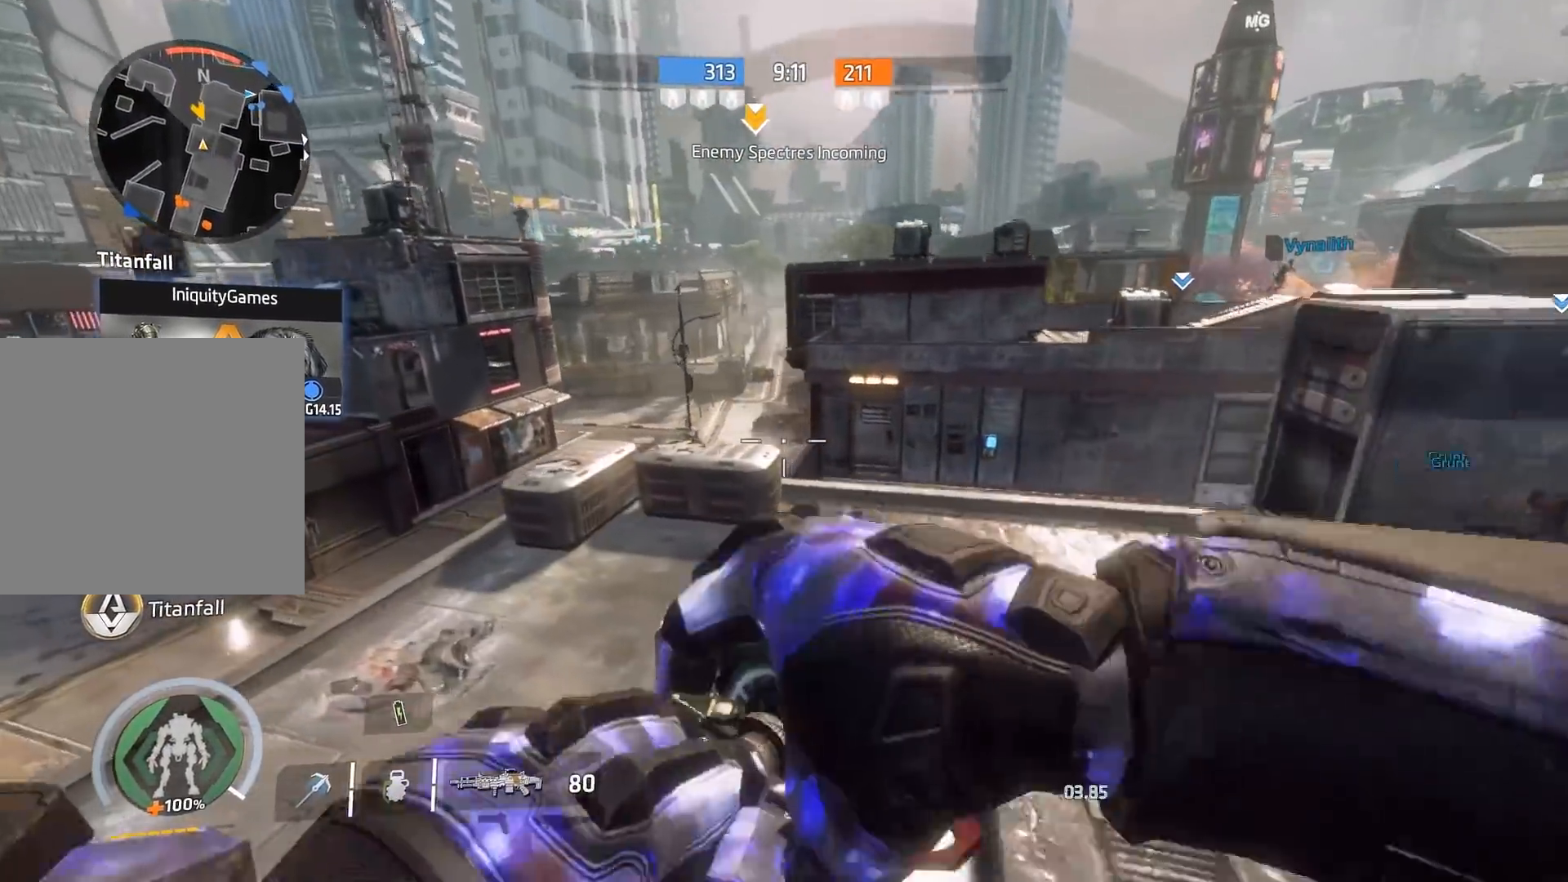
{"buttons": ["A", "B", "L1"], "left_stick": "left", "right_stick": "right", "events": [[17, "right_stick", "up-right"], [150, "A", "down"], [150, "right_stick", "right"], [267, "A", "up"], [433, "A", "down"], [433, "left_stick", "left"]]}
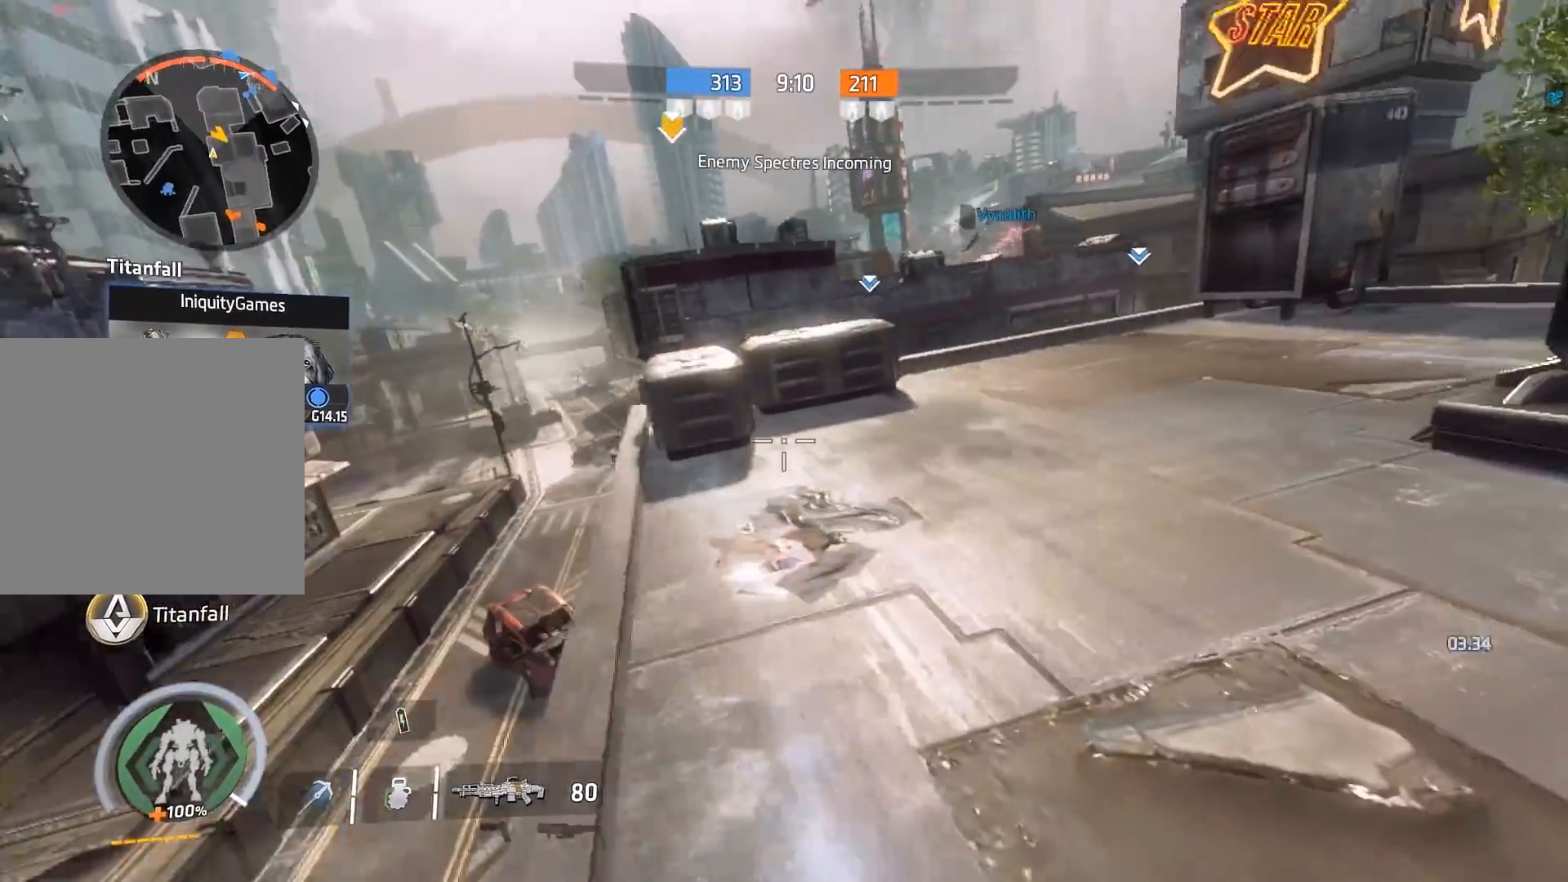
{"buttons": ["A", "B", "L1"], "left_stick": "left", "right_stick": "up-right", "events": [[50, "A", "up"], [400, "A", "down"], [400, "right_stick", "up-right"]]}
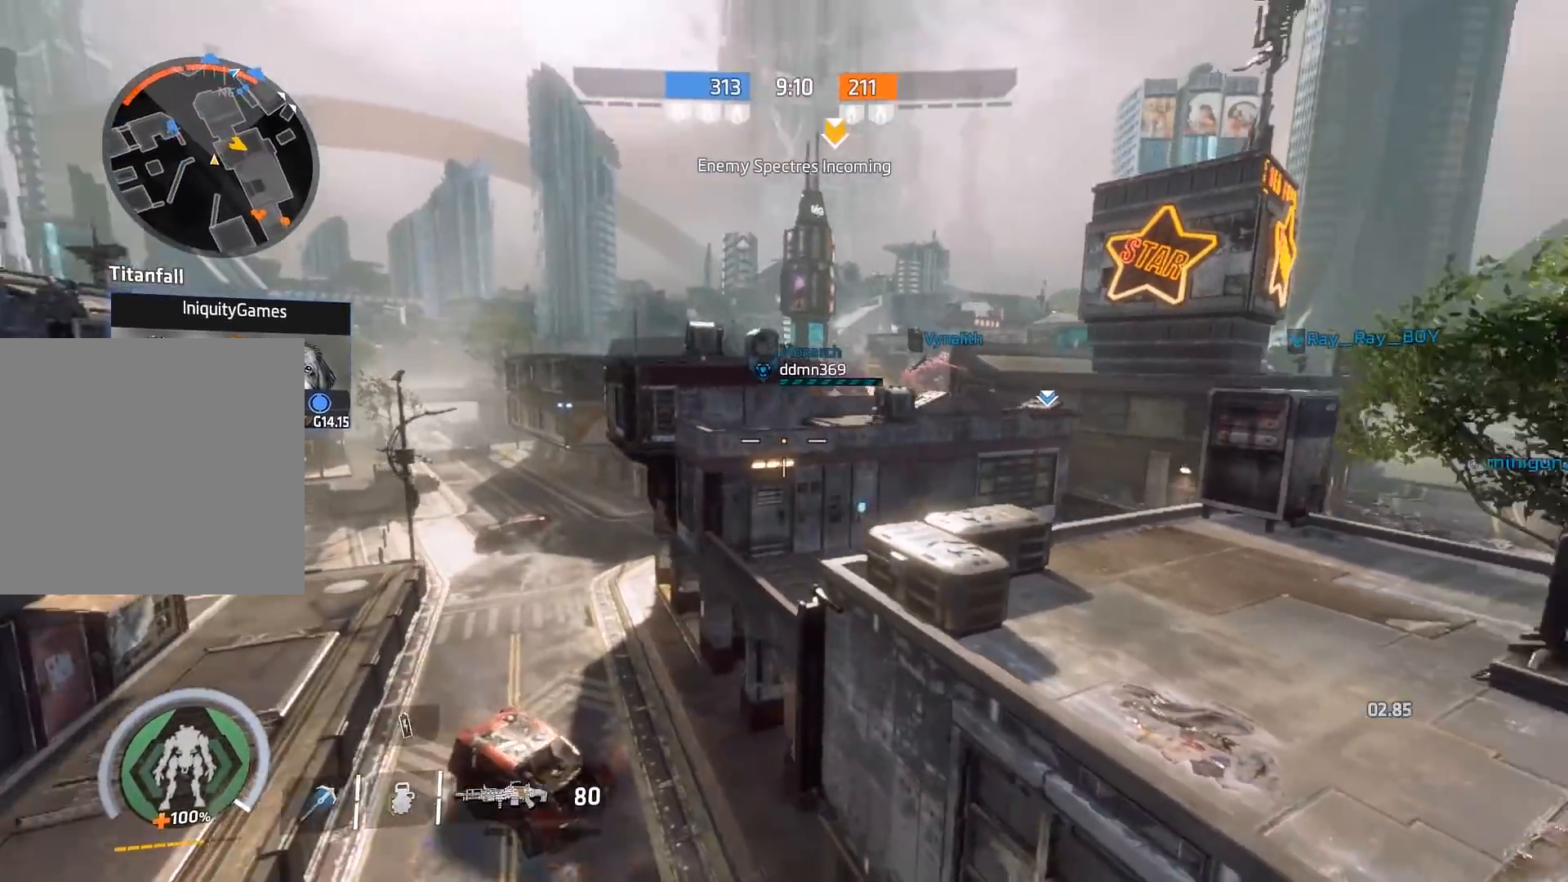
{"buttons": ["B", "L1"], "left_stick": "right", "right_stick": "up-right", "events": [[33, "A", "up"], [33, "right_stick", "center"], [133, "right_stick", "down"], [233, "right_stick", "down-right"], [267, "left_stick", "center"], [333, "left_stick", "right"], [467, "right_stick", "up-right"]]}
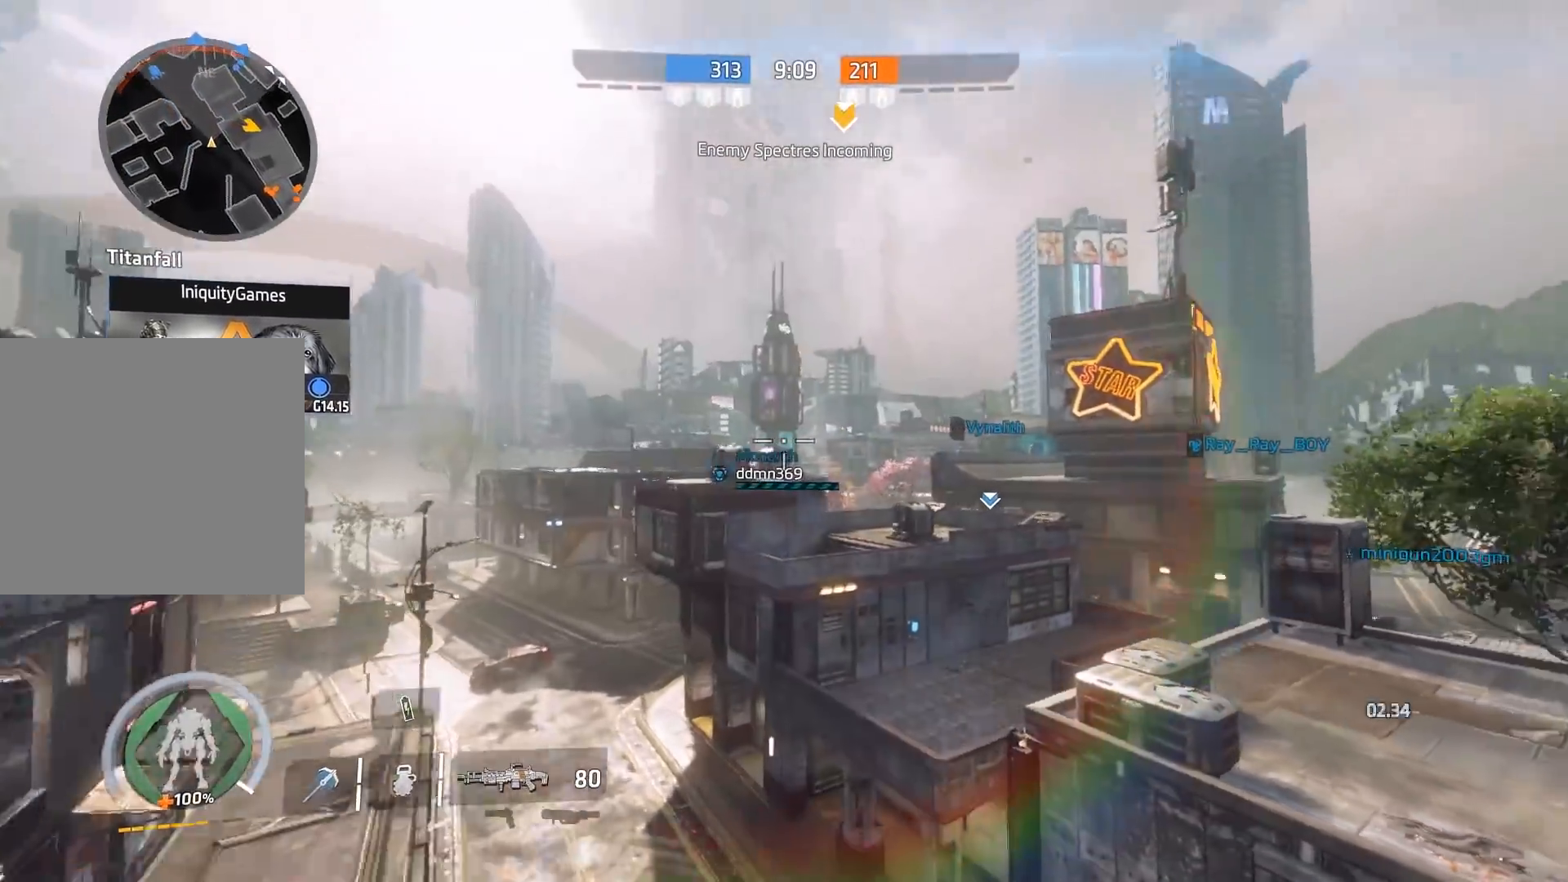
{"buttons": ["L1"], "left_stick": "down-right", "right_stick": "center", "events": [[33, "L1", "up"], [167, "right_stick", "down"], [200, "B", "up"], [233, "left_stick", "down"], [233, "right_stick", "down-left"], [317, "left_stick", "down-right"], [400, "L1", "down"], [400, "right_stick", "left"], [500, "right_stick", "center"]]}
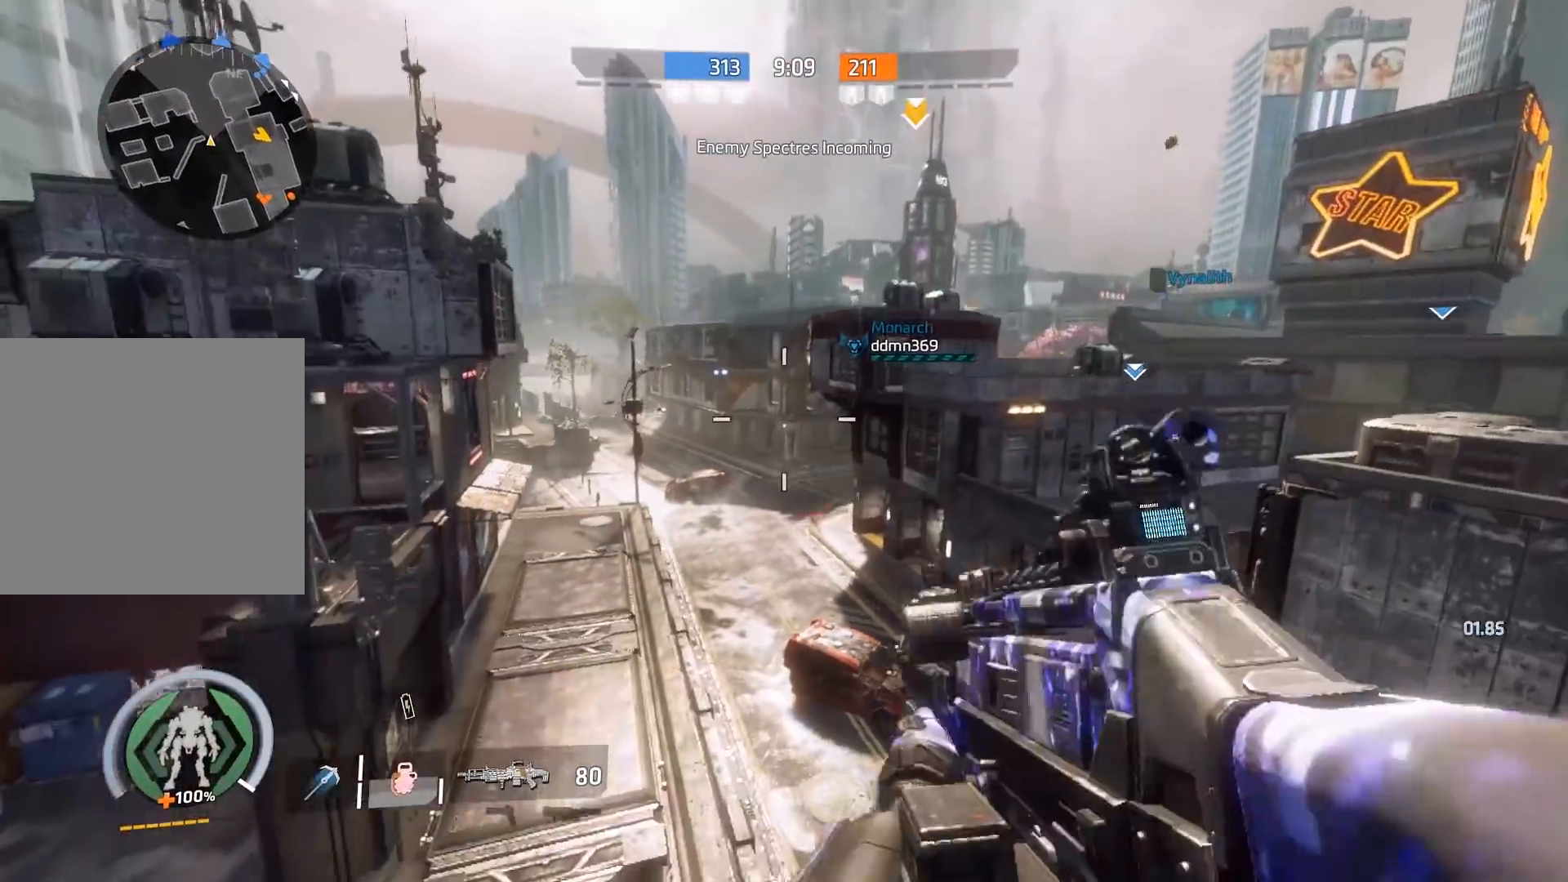
{"buttons": ["L1"], "left_stick": "right", "right_stick": "up-left", "events": [[417, "right_stick", "up-left"], [483, "left_stick", "right"]]}
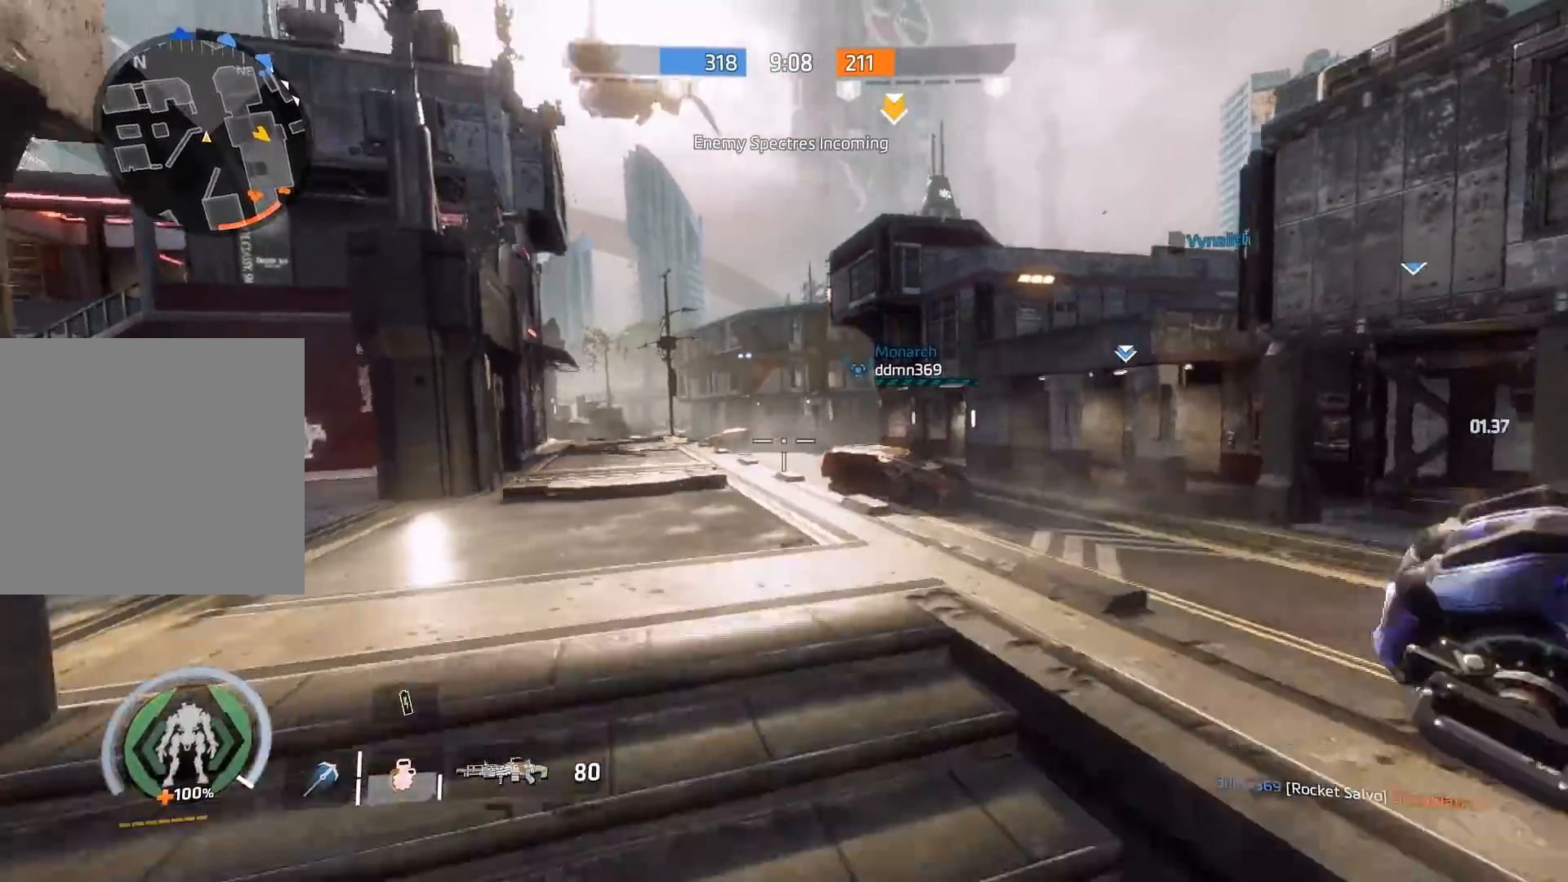
{"buttons": [], "left_stick": "down", "right_stick": "down", "events": [[67, "right_stick", "center"], [117, "left_stick", "up-right"], [150, "A", "down"], [183, "right_stick", "up"], [250, "L1", "up"], [283, "A", "up"], [383, "left_stick", "down"], [383, "right_stick", "down"]]}
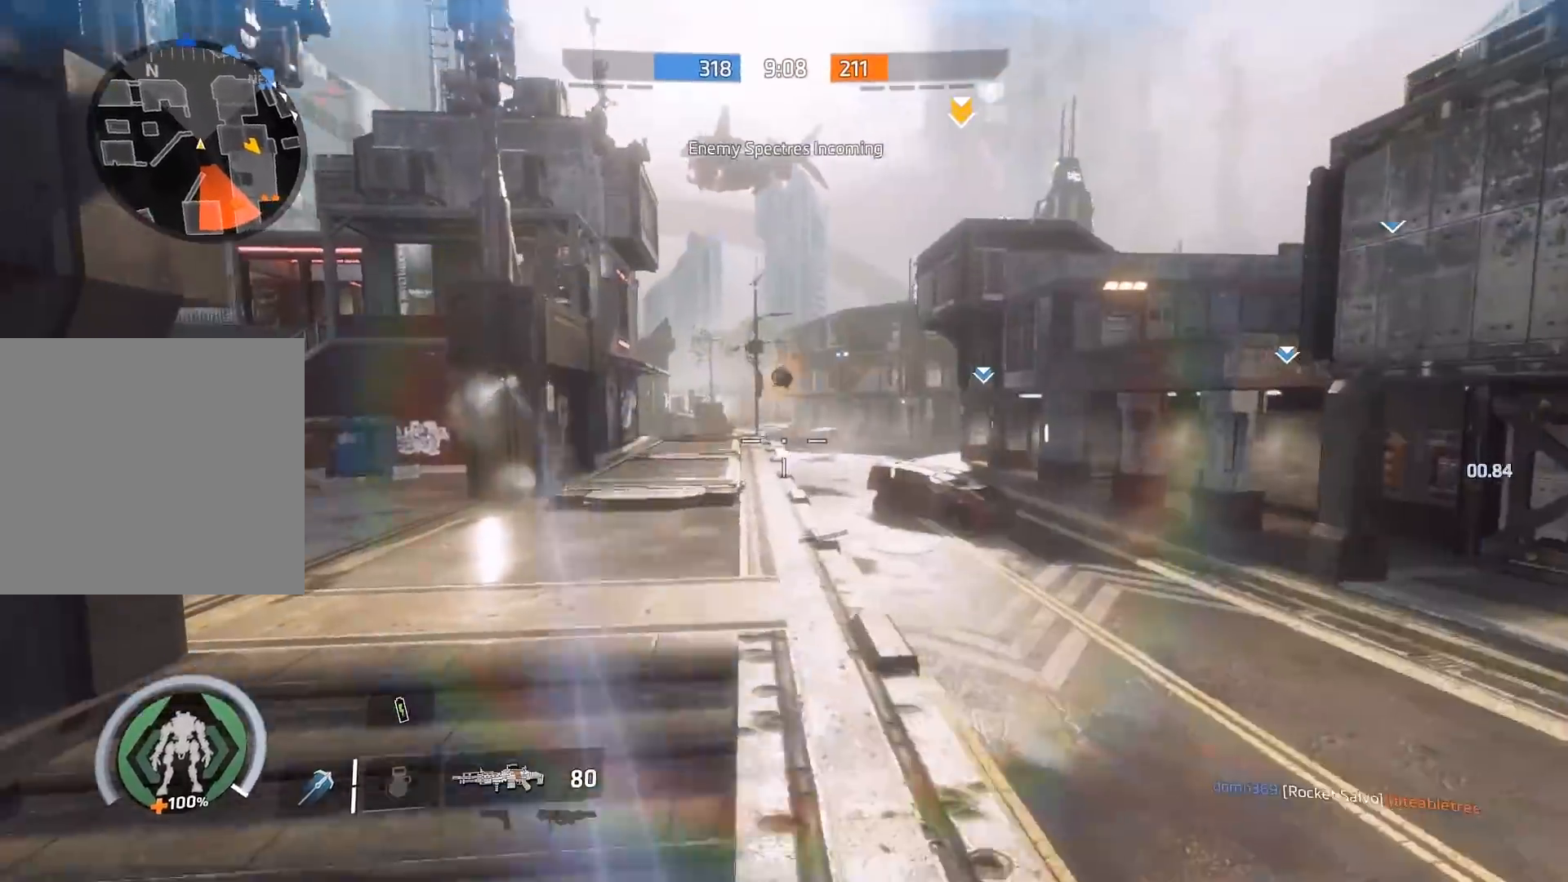
{"buttons": [], "left_stick": "down-left", "right_stick": "right", "events": [[117, "right_stick", "right"], [433, "left_stick", "down-left"]]}
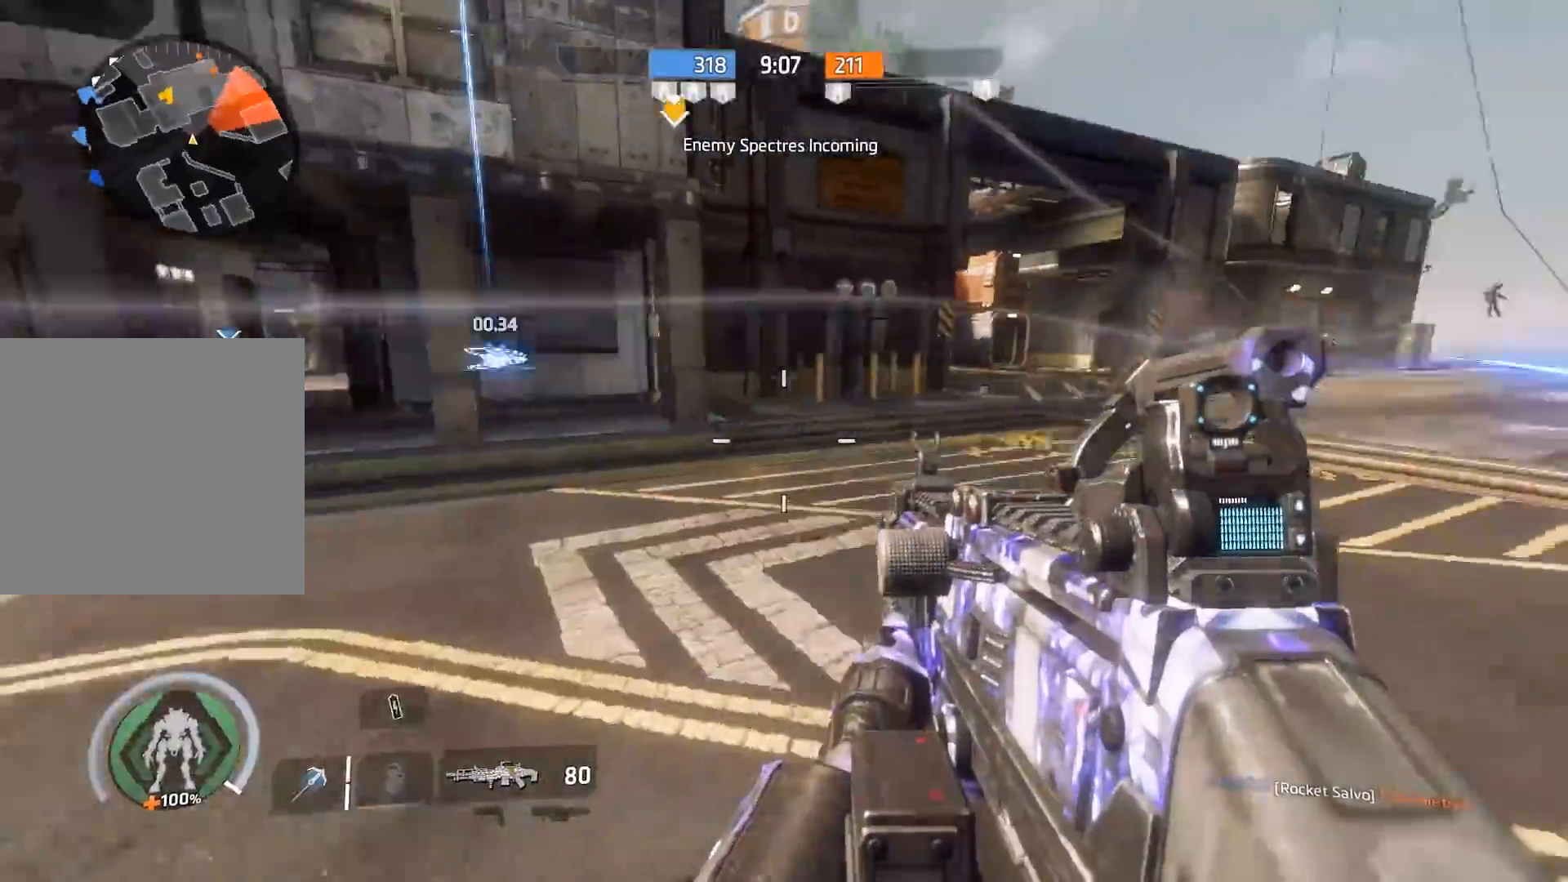
{"buttons": [], "left_stick": "up-left", "right_stick": "center", "events": [[167, "R3", "down"], [167, "left_stick", "up-left"], [300, "R3", "up"], [367, "R3", "down"], [367, "right_stick", "center"], [500, "R3", "up"]]}
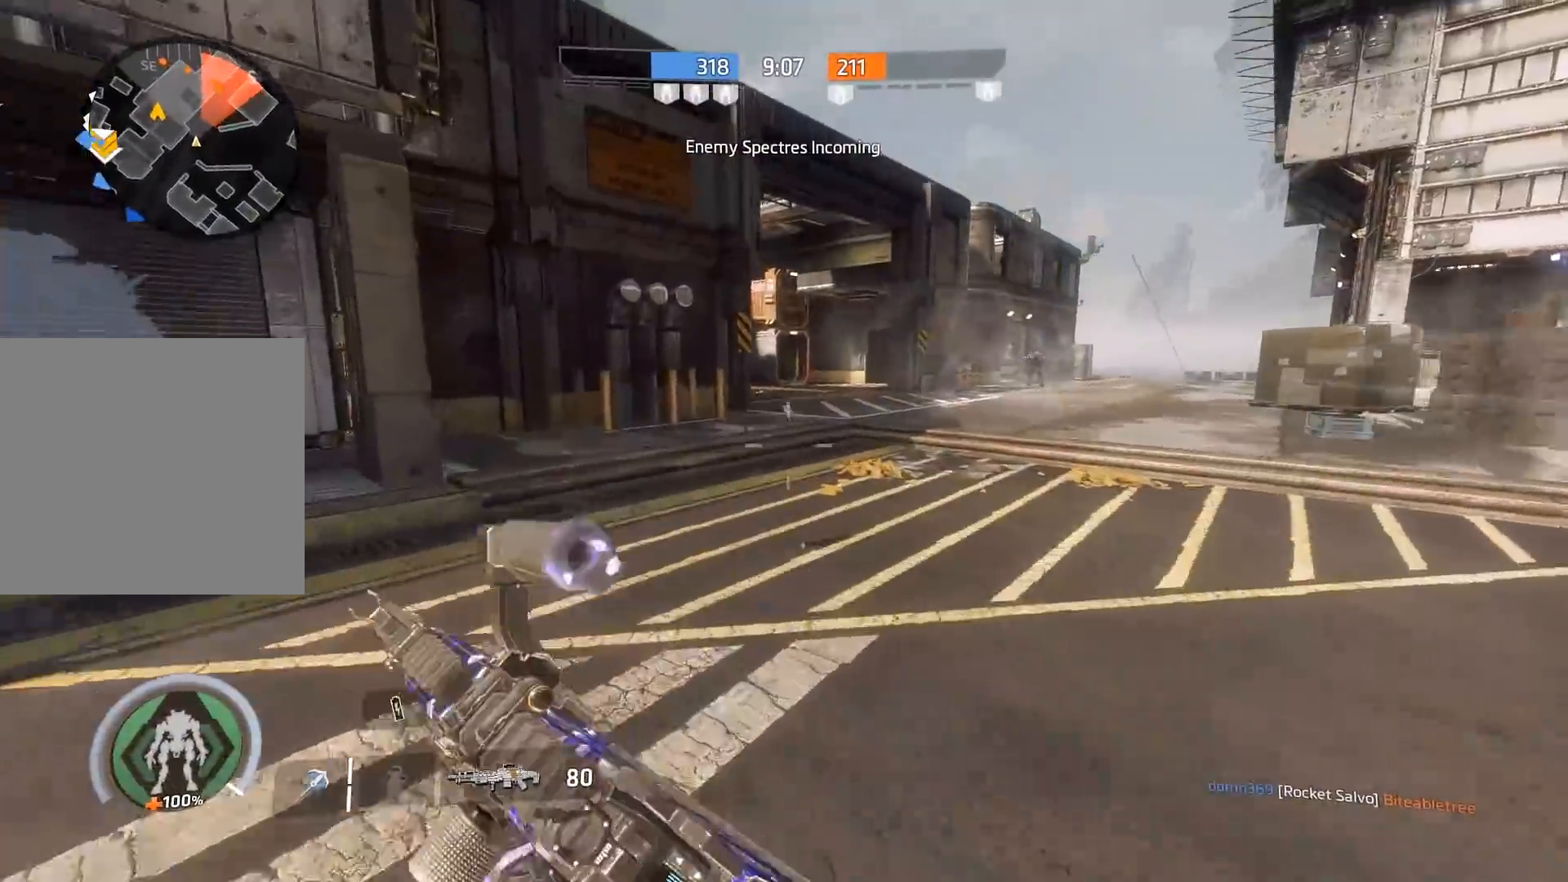
{"buttons": ["B"], "left_stick": "up", "right_stick": "right", "events": [[33, "left_stick", "up"], [100, "right_stick", "up-left"], [300, "right_stick", "right"], [367, "B", "down"]]}
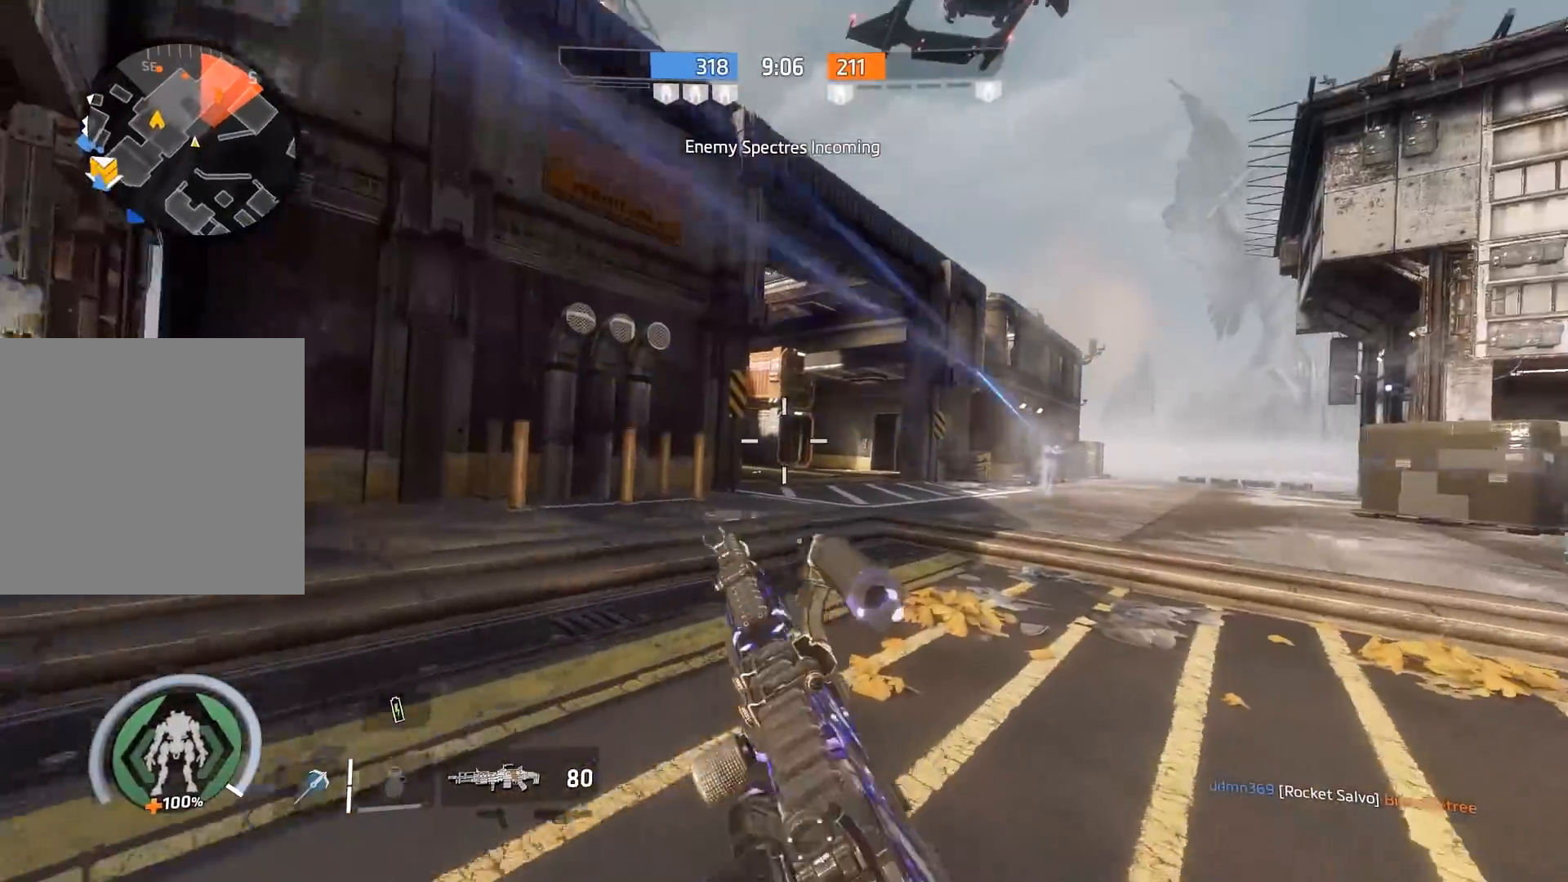
{"buttons": ["B"], "left_stick": "up", "right_stick": "down", "events": [[33, "right_stick", "center"], [133, "A", "down"], [200, "right_stick", "down"], [217, "left_stick", "up-right"], [267, "A", "up"], [317, "right_stick", "down-right"], [433, "right_stick", "down"], [483, "left_stick", "up"]]}
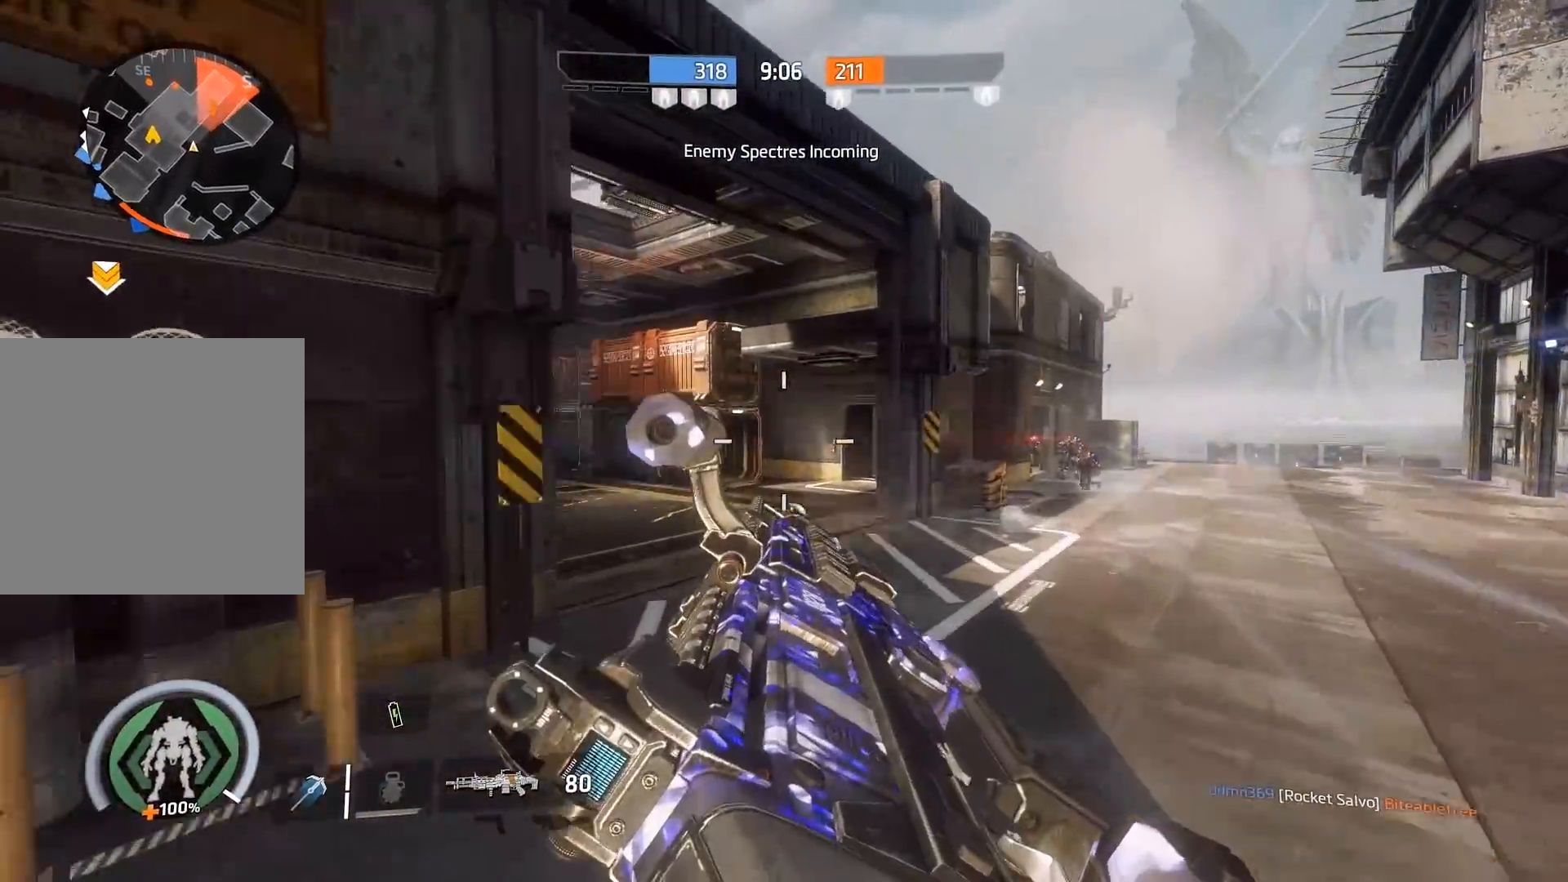
{"buttons": ["B"], "left_stick": "up-left", "right_stick": "center", "events": [[150, "right_stick", "left"], [217, "A", "down"], [350, "right_stick", "center"], [383, "A", "up"], [467, "left_stick", "up-left"]]}
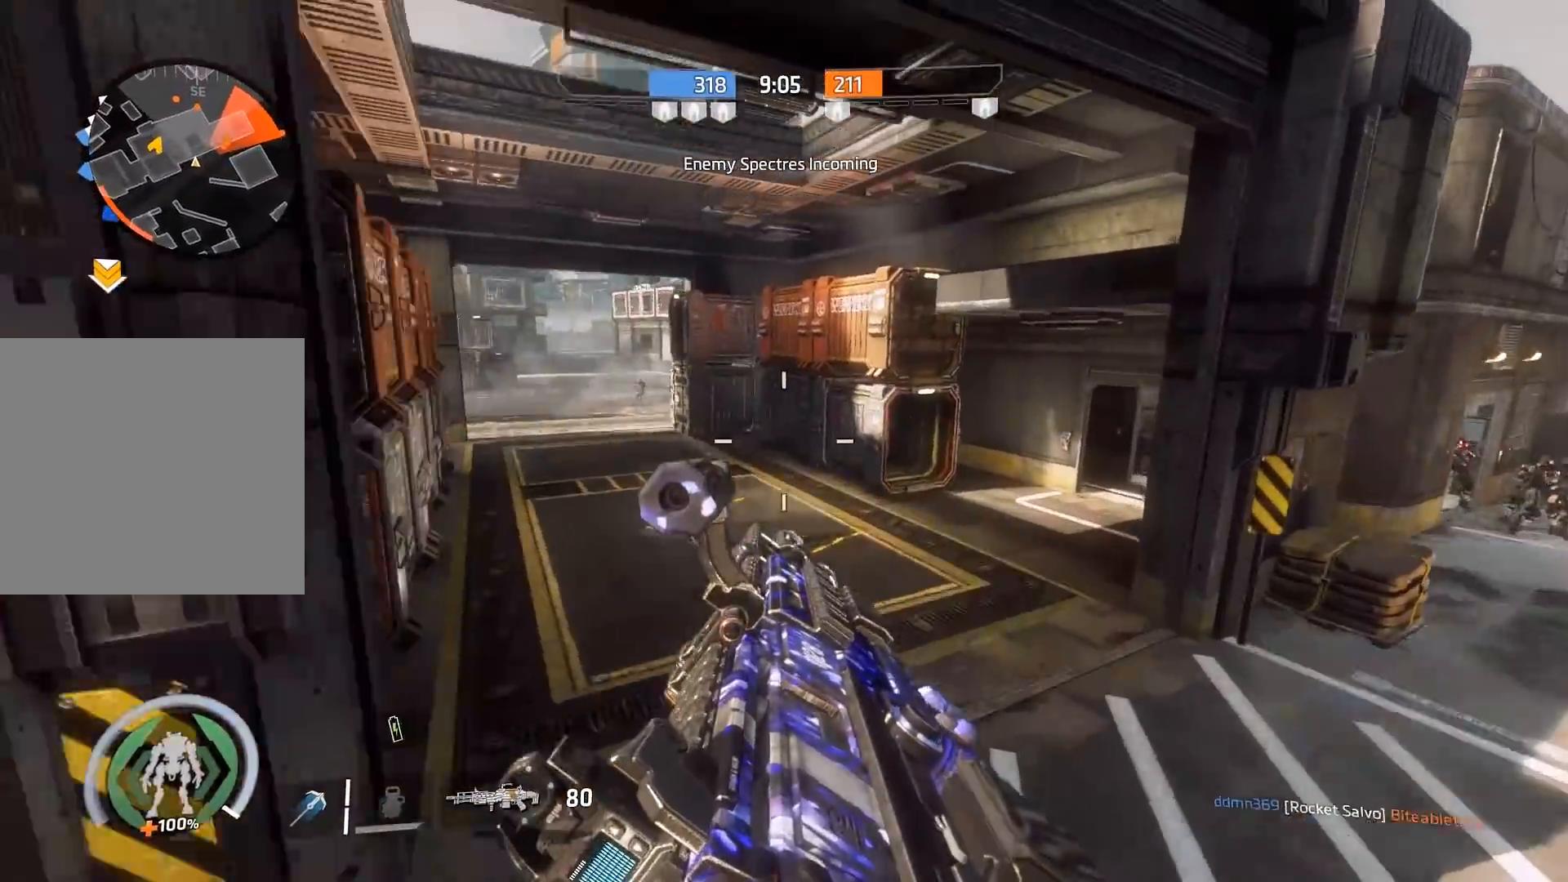
{"buttons": ["B"], "left_stick": "left", "right_stick": "left", "events": [[100, "left_stick", "left"], [100, "right_stick", "left"]]}
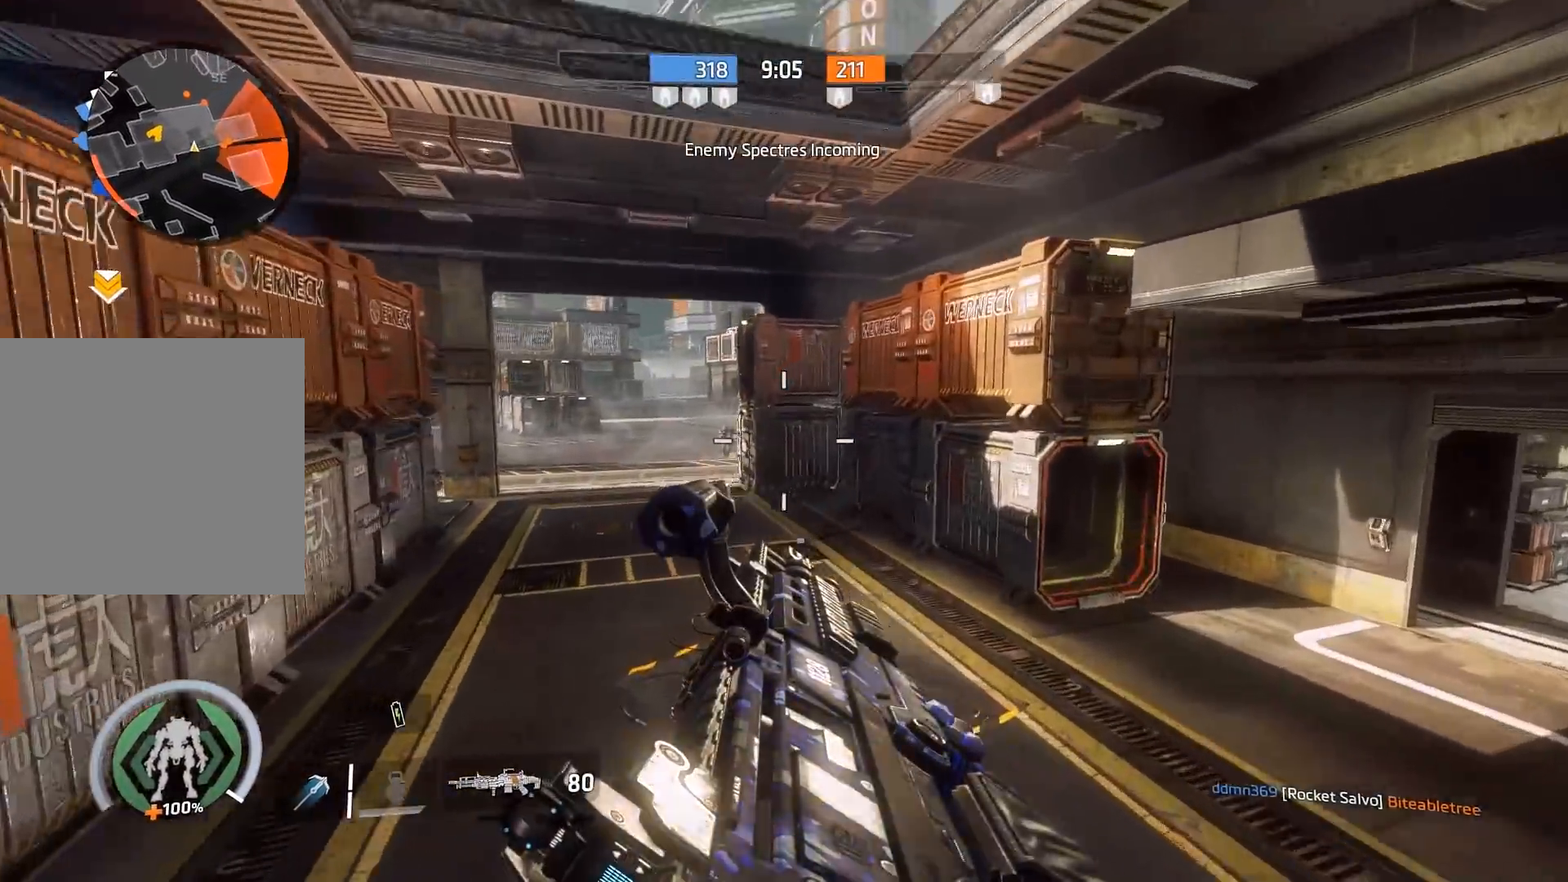
{"buttons": ["A", "B"], "left_stick": "left", "right_stick": "left", "events": [[417, "A", "down"]]}
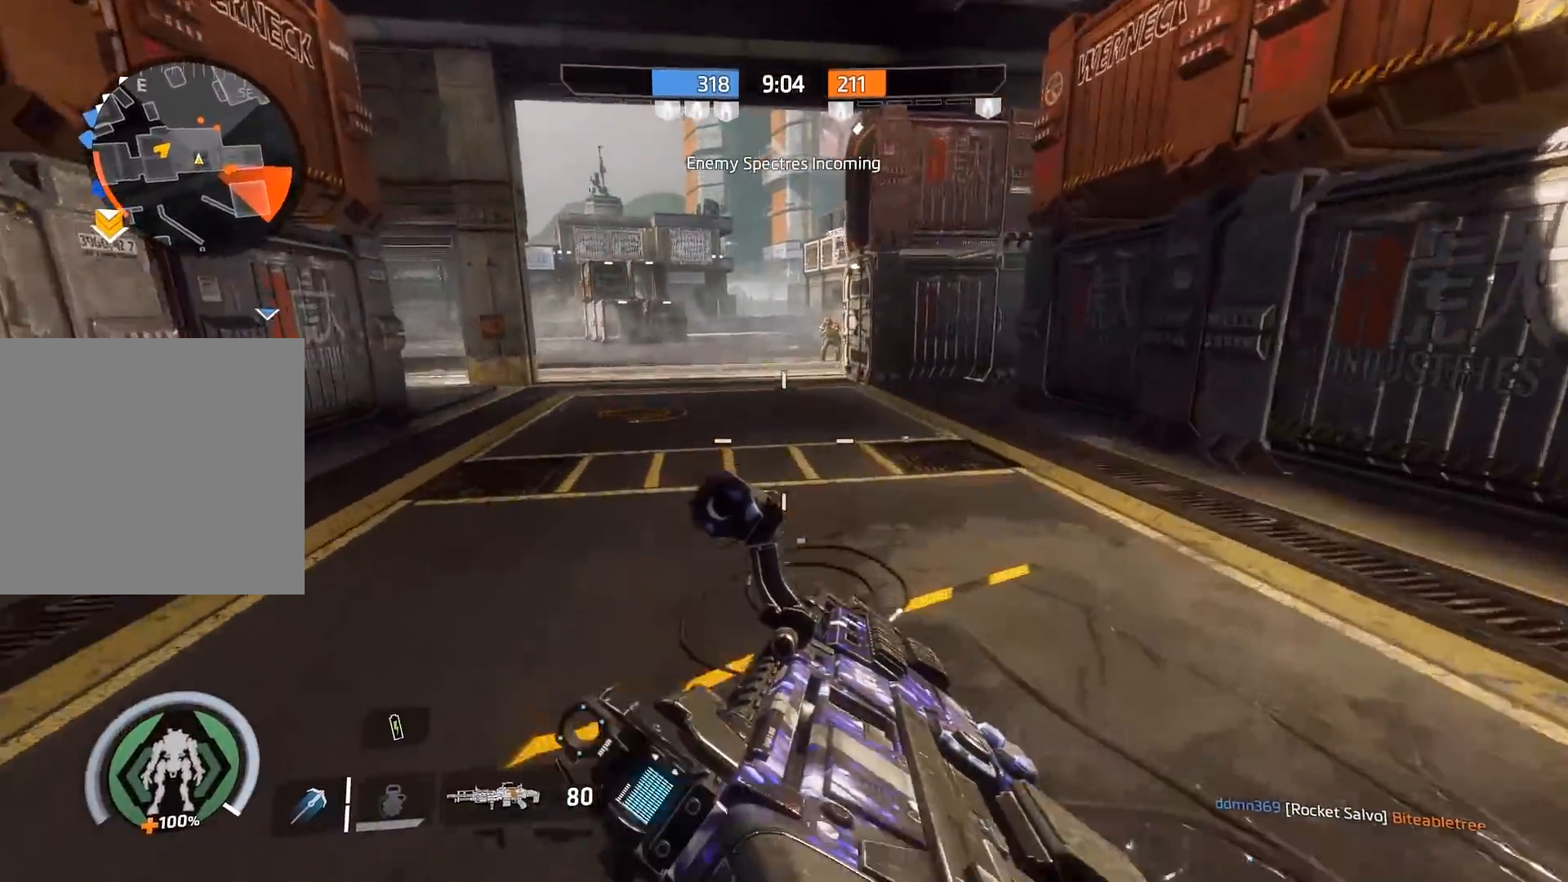
{"buttons": ["B"], "left_stick": "left", "right_stick": "left", "events": [[50, "A", "up"]]}
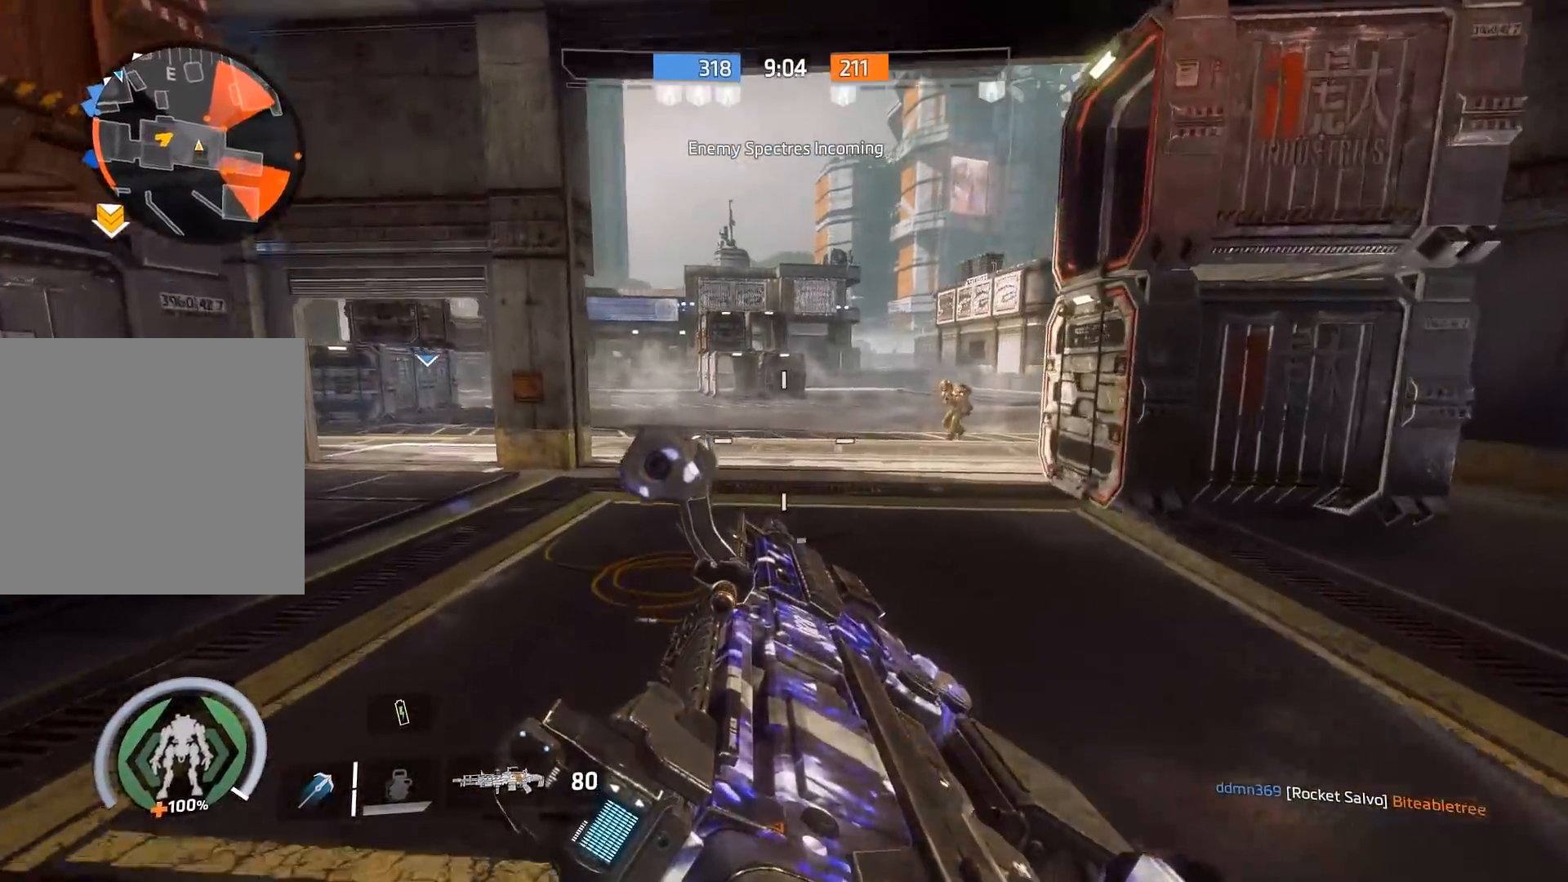
{"buttons": ["B"], "left_stick": "up-left", "right_stick": "left", "events": [[200, "A", "down"], [367, "A", "up"], [500, "left_stick", "up-left"]]}
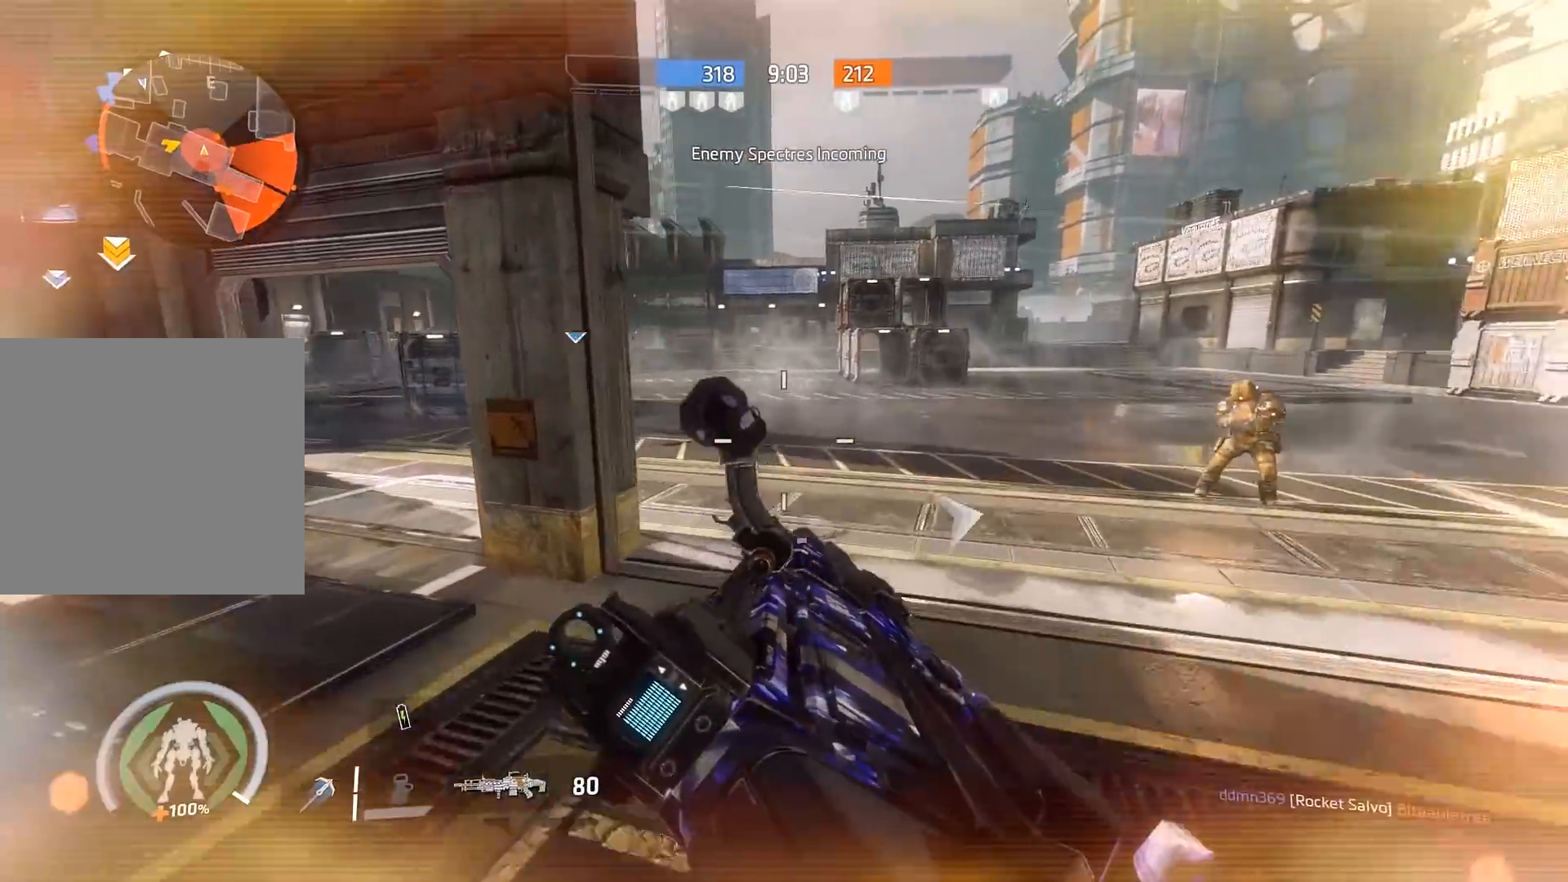
{"buttons": ["B"], "left_stick": "up-left", "right_stick": "left", "events": []}
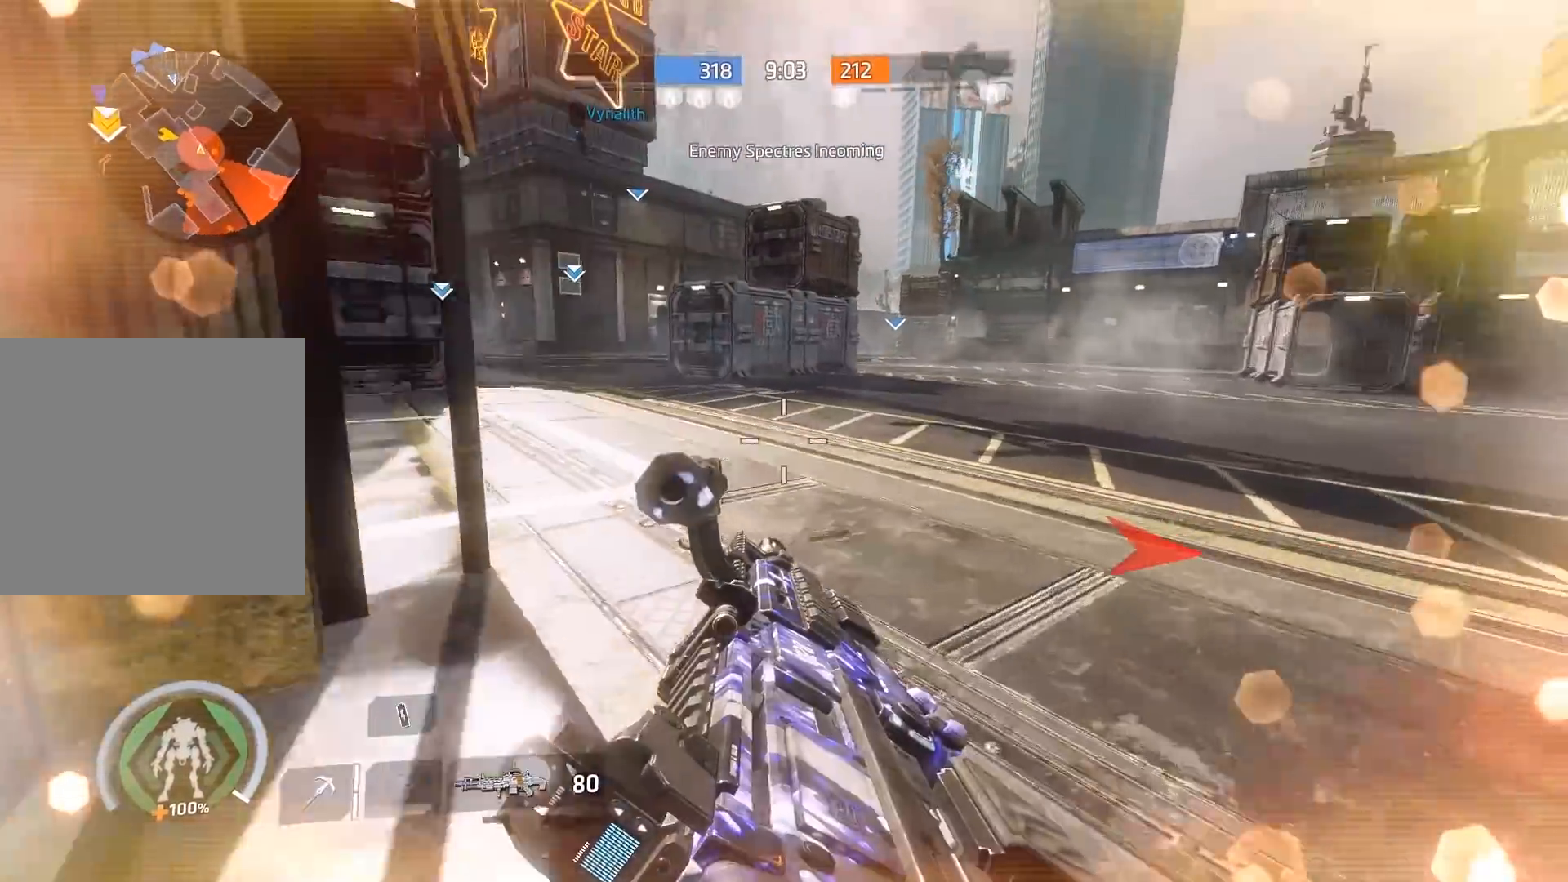
{"buttons": ["B"], "left_stick": "left", "right_stick": "left", "events": [[33, "left_stick", "left"], [67, "A", "down"], [233, "A", "up"]]}
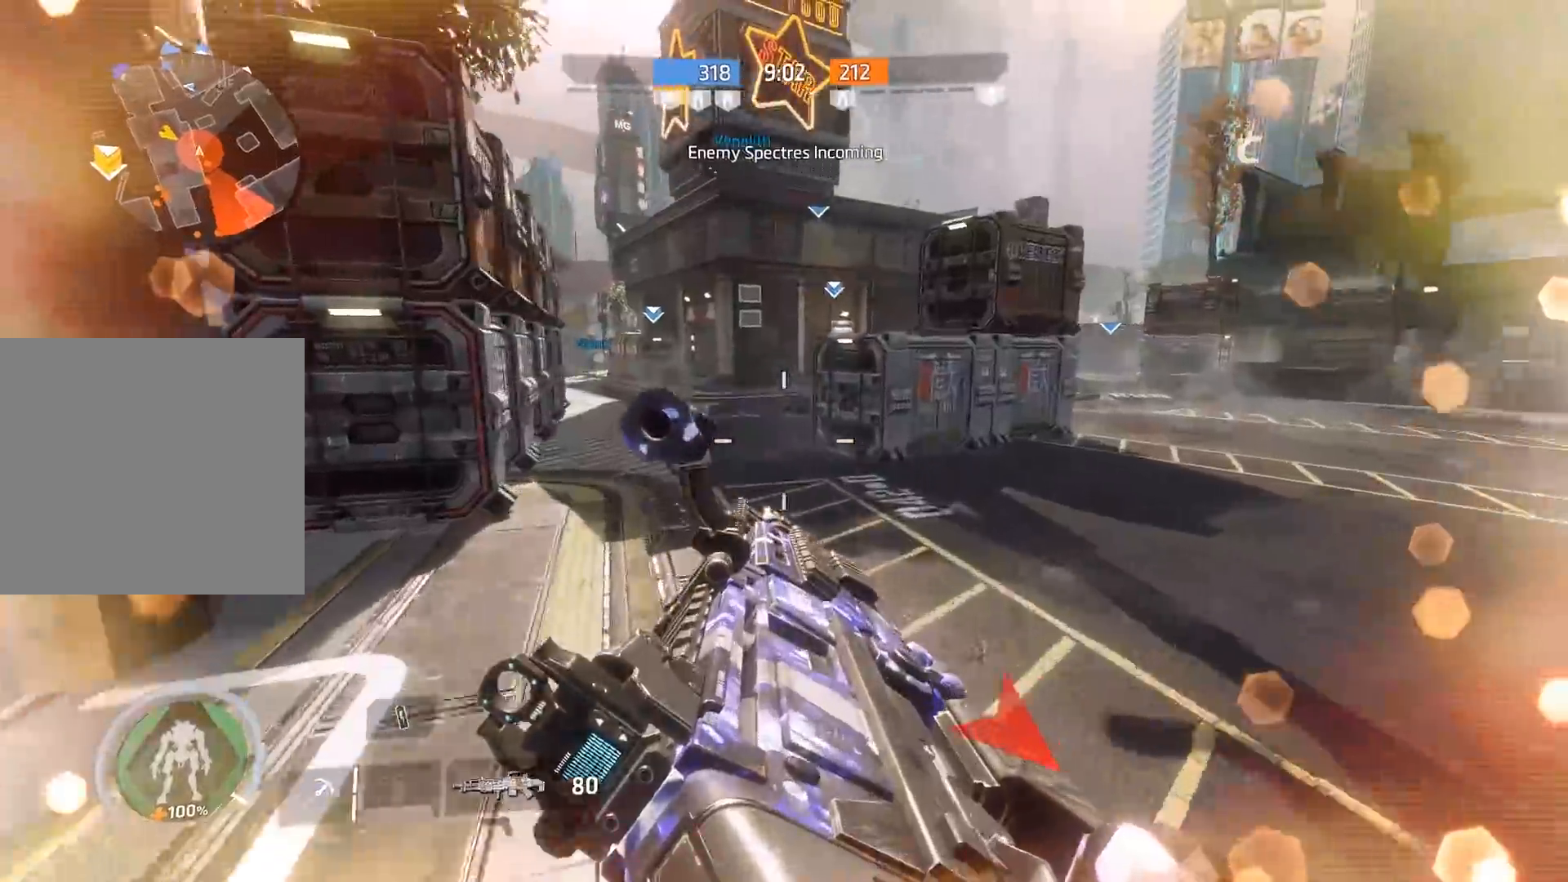
{"buttons": ["A", "B"], "left_stick": "up-left", "right_stick": "left", "events": [[183, "left_stick", "up-left"], [417, "A", "down"]]}
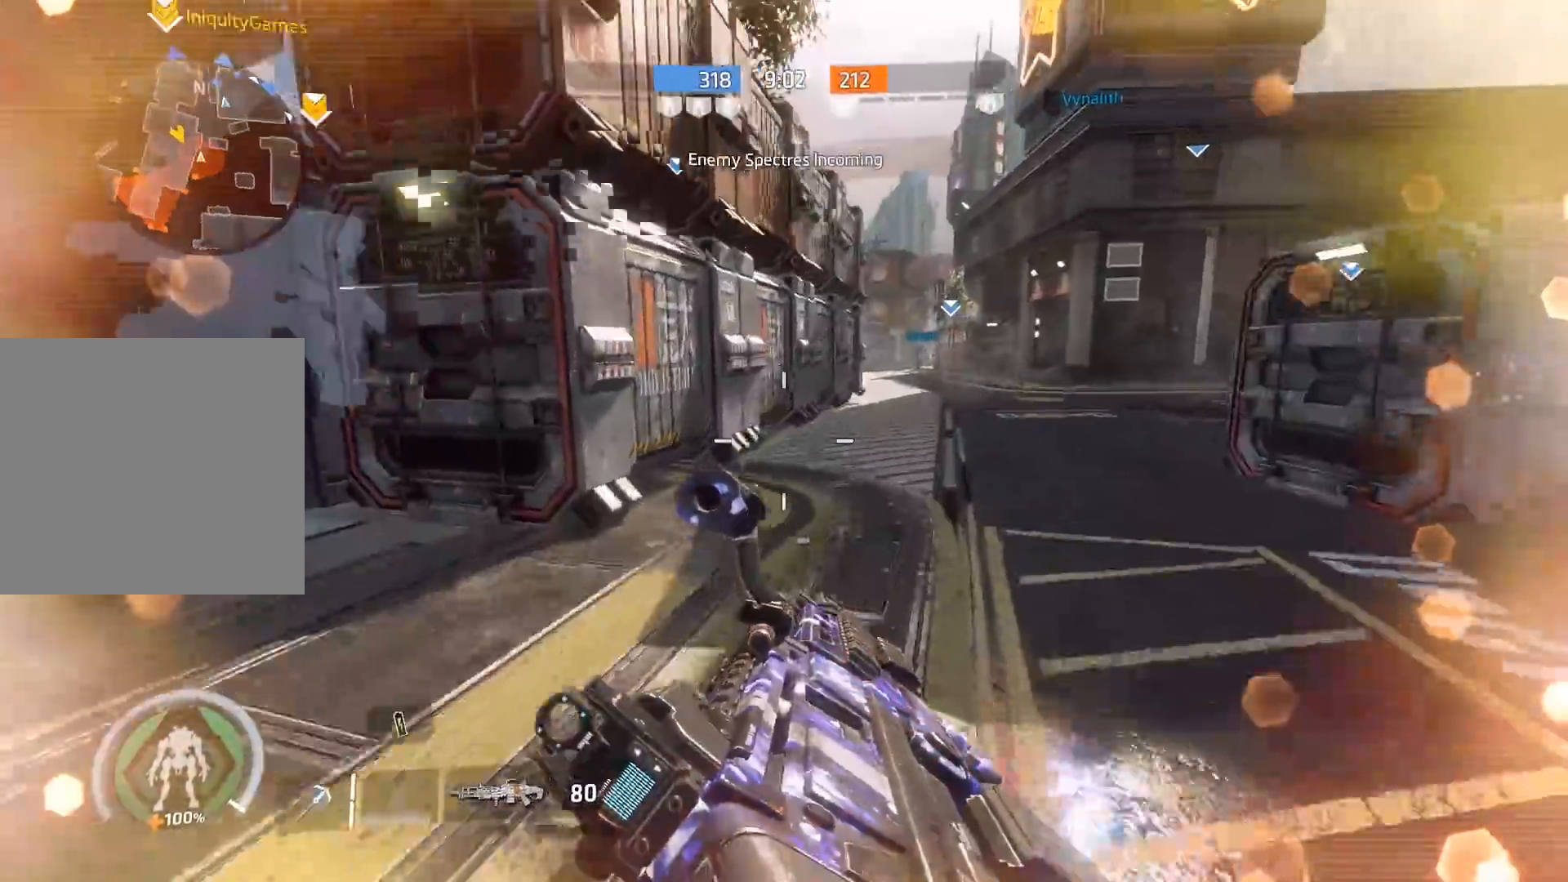
{"buttons": [], "left_stick": "down-right", "right_stick": "up-left", "events": [[83, "A", "up"], [117, "left_stick", "center"], [150, "B", "up"], [283, "right_stick", "up-left"], [317, "left_stick", "up-right"], [450, "left_stick", "down-right"]]}
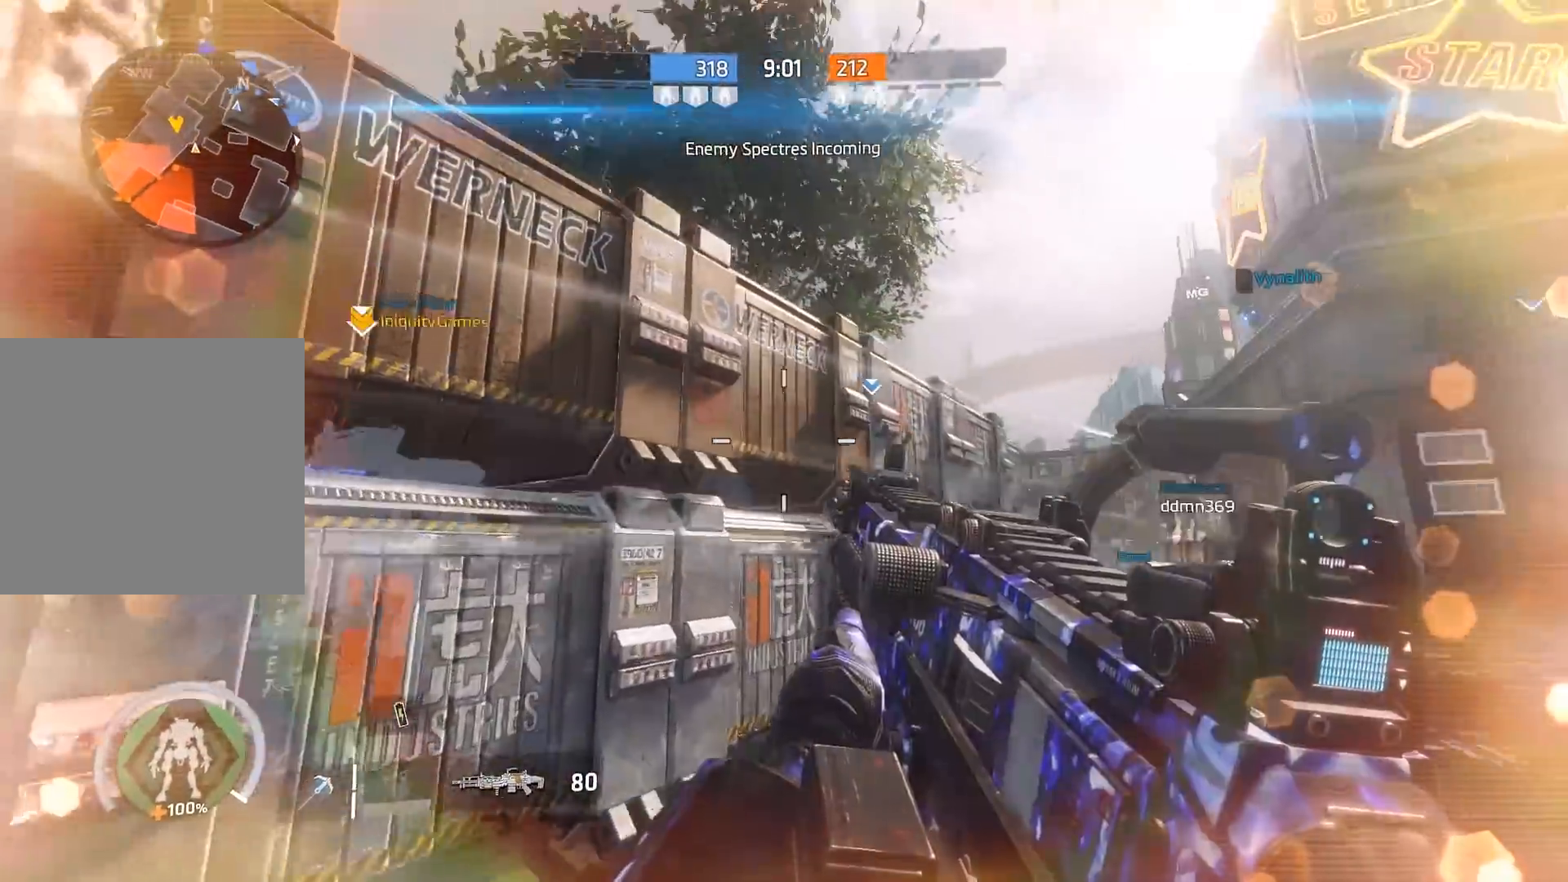
{"buttons": ["A"], "left_stick": "right", "right_stick": "down-left", "events": [[50, "left_stick", "down"], [117, "R1", "down"], [217, "R1", "up"], [217, "left_stick", "right"], [300, "right_stick", "down-left"], [417, "A", "down"]]}
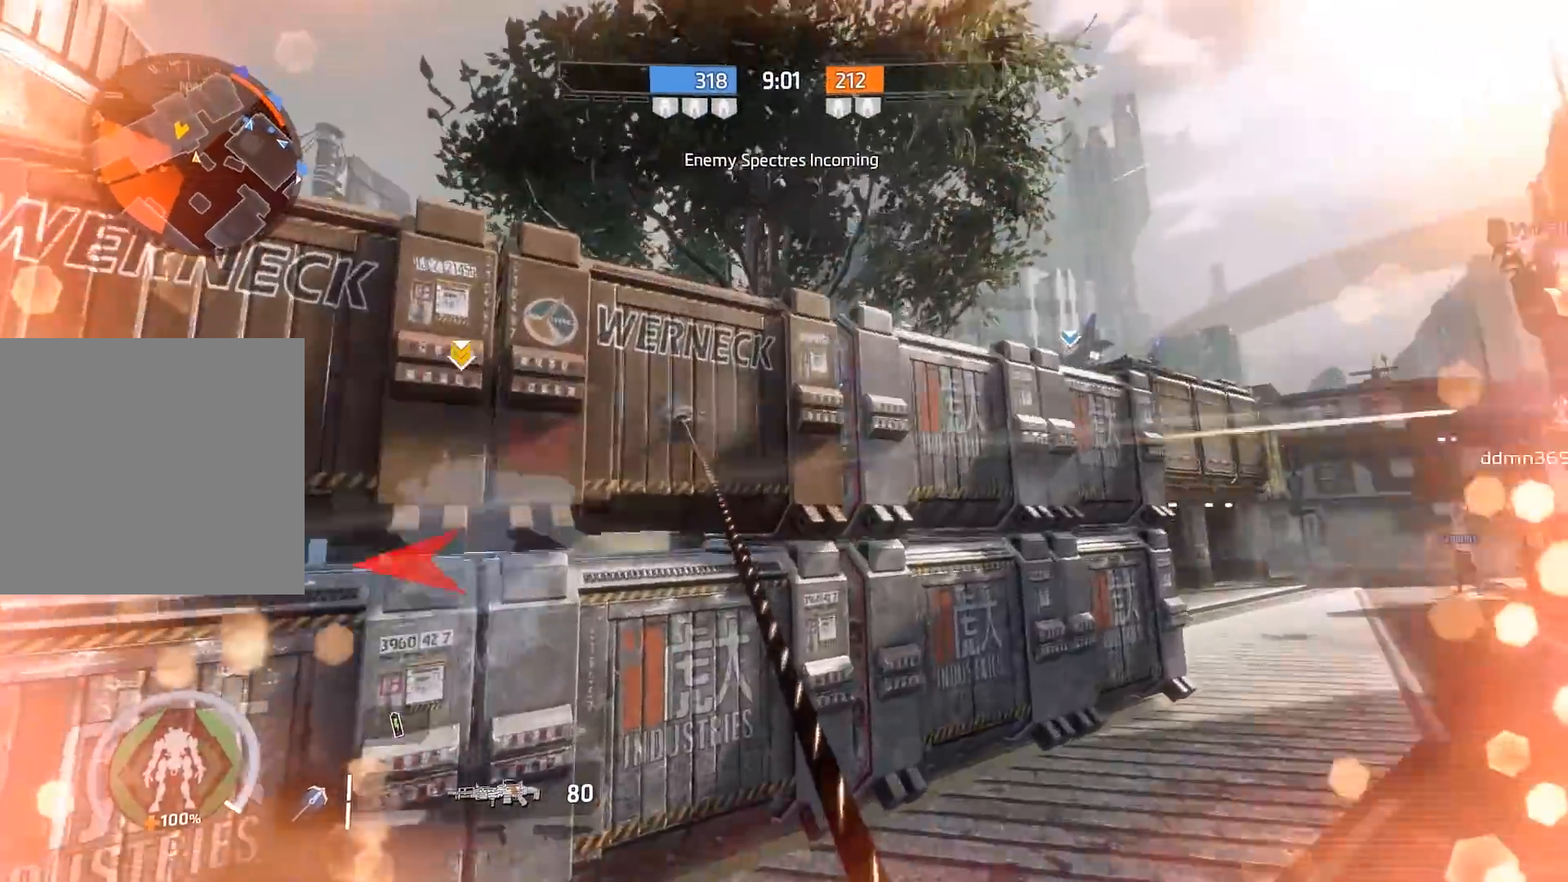
{"buttons": ["R1"], "left_stick": "up-left", "right_stick": "down", "events": [[33, "A", "up"], [117, "A", "down"], [233, "A", "up"], [267, "left_stick", "center"], [400, "left_stick", "up-left"], [467, "right_stick", "down"], [500, "R1", "down"]]}
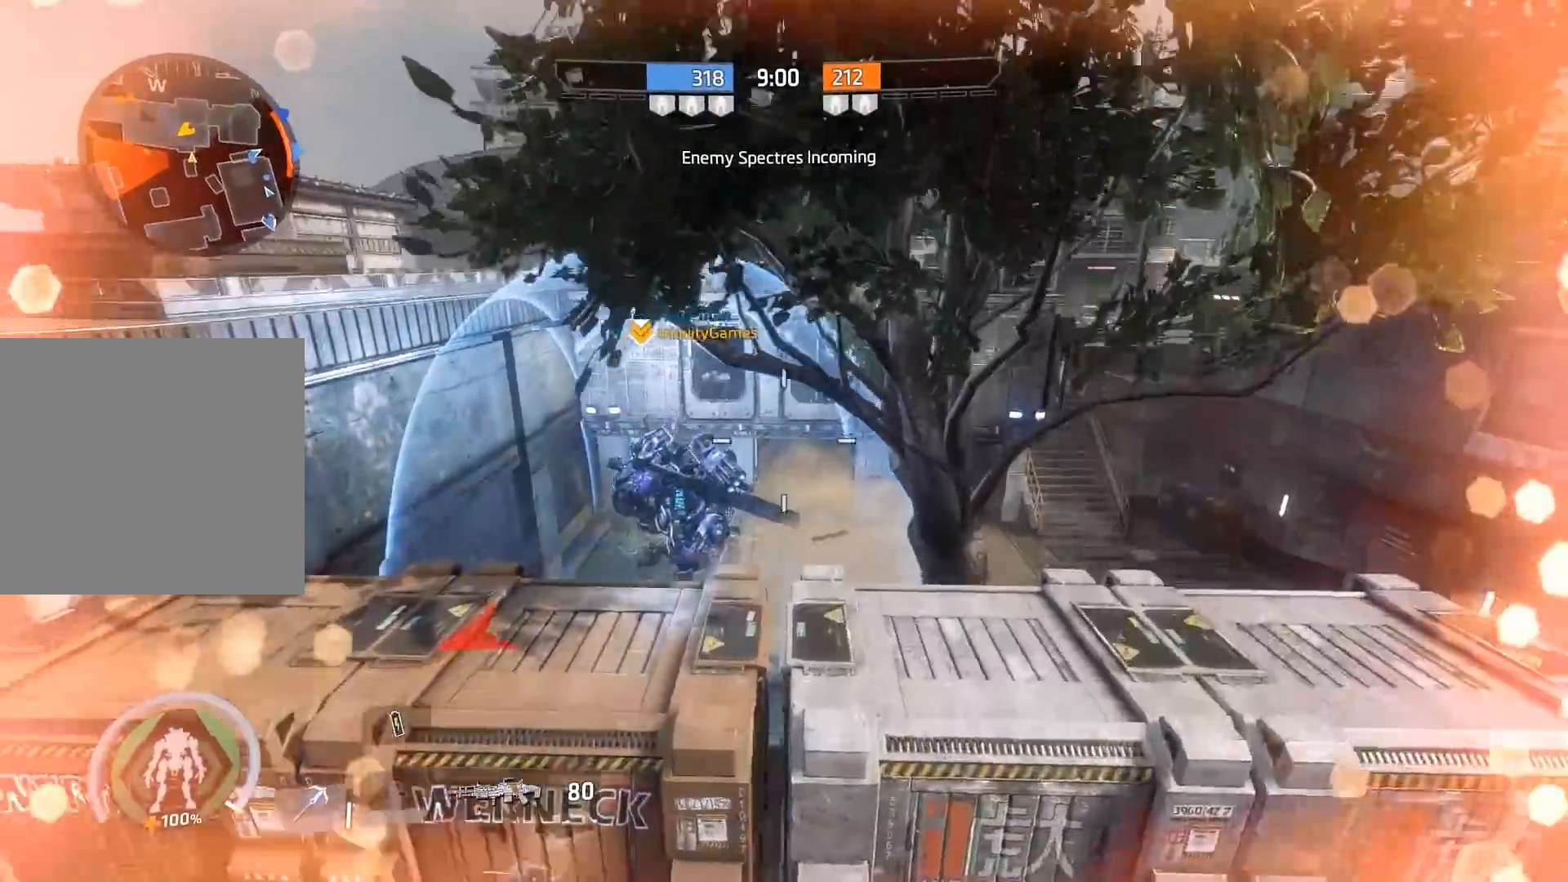
{"buttons": [], "left_stick": "center", "right_stick": "down", "events": [[33, "left_stick", "left"], [83, "R1", "up"], [83, "right_stick", "down-left"], [400, "right_stick", "down"], [433, "left_stick", "center"]]}
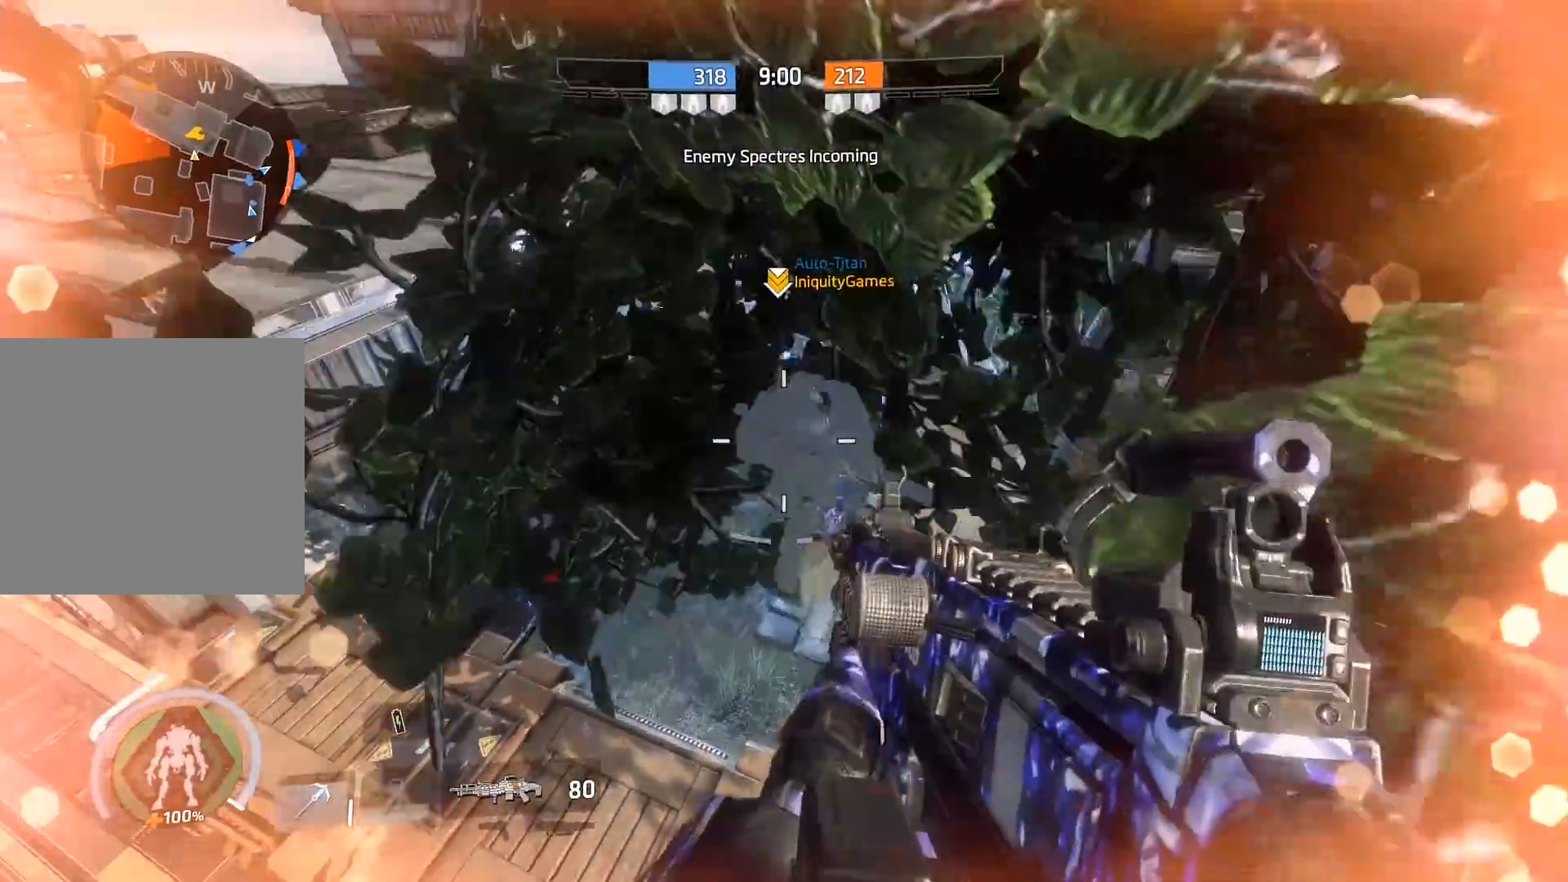
{"buttons": [], "left_stick": "left", "right_stick": "down", "events": [[33, "DPAD_LEFT", "down"], [100, "DPAD_LEFT", "up"], [233, "left_stick", "left"]]}
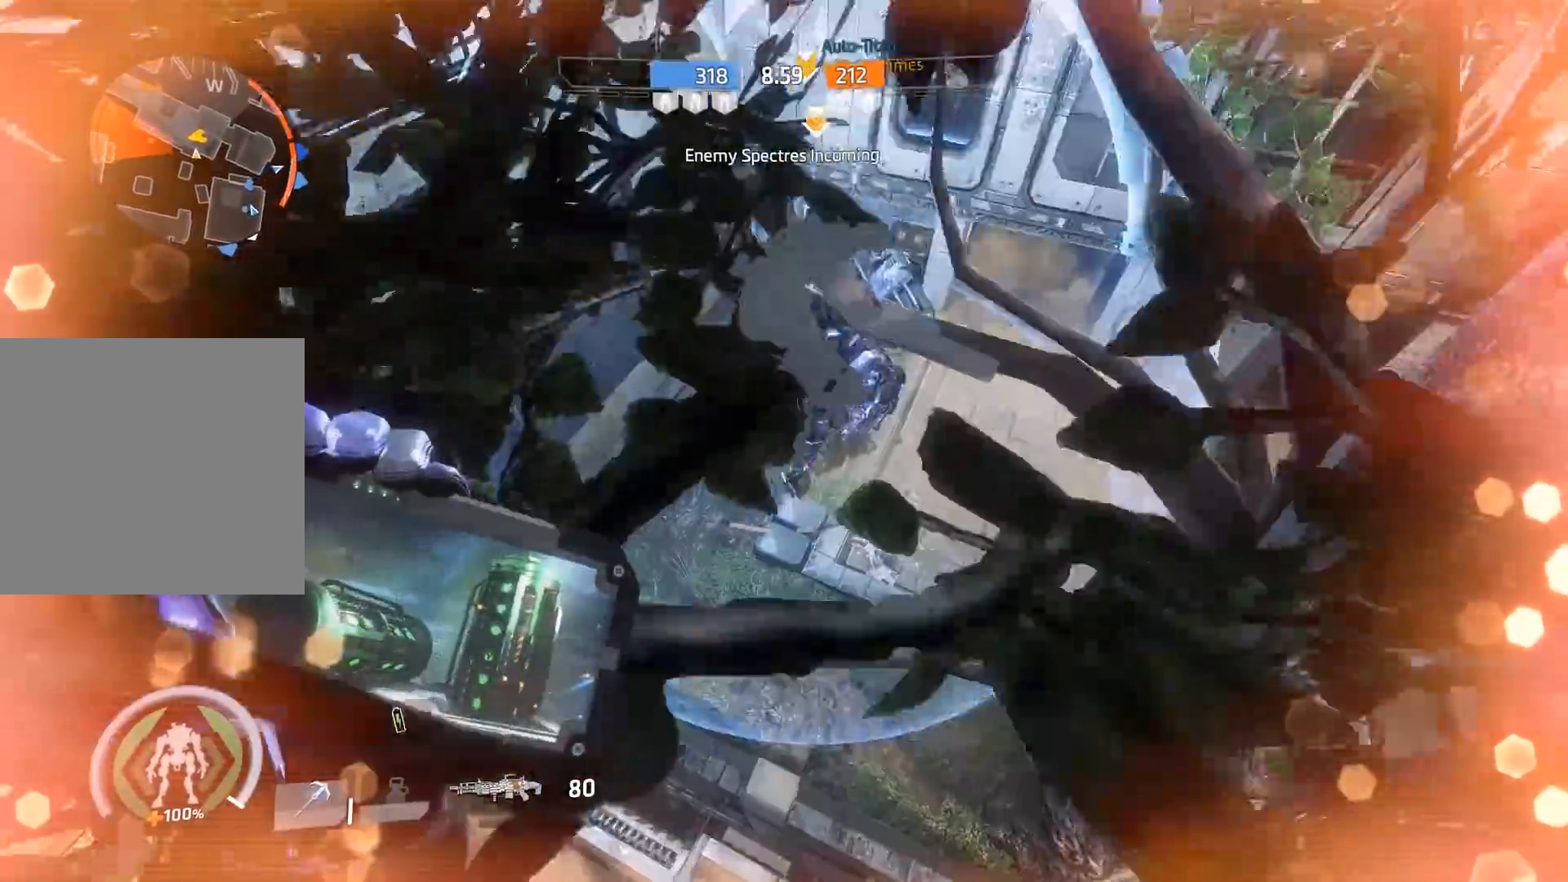
{"buttons": [], "left_stick": "up", "right_stick": "up-right", "events": [[183, "right_stick", "center"], [217, "left_stick", "up"], [250, "right_stick", "up-right"]]}
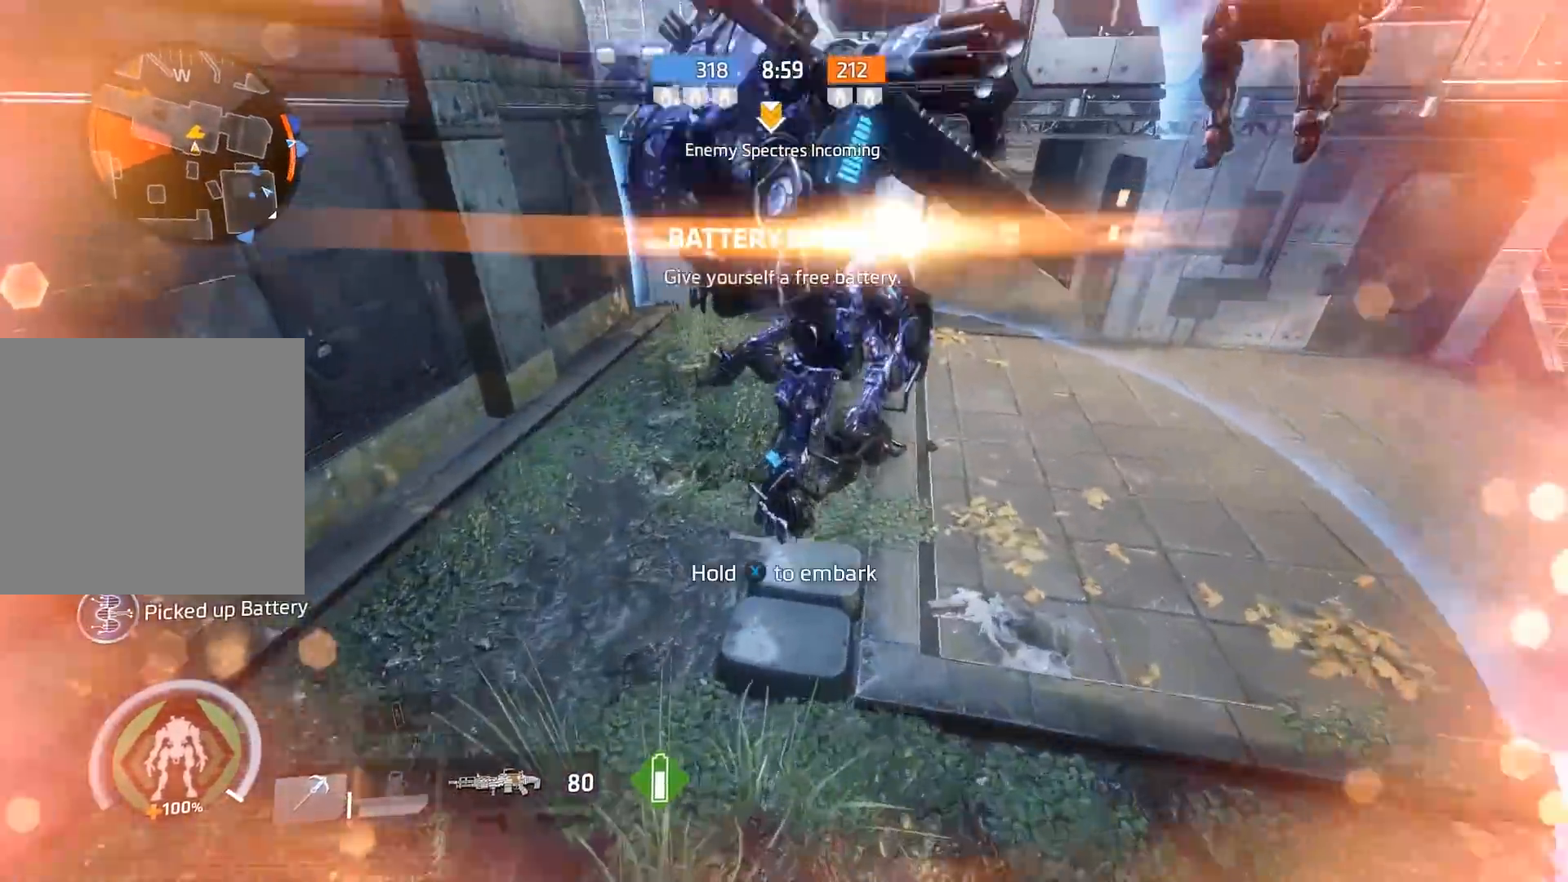
{"buttons": ["X"], "left_stick": "center", "right_stick": "center", "events": [[33, "X", "down"], [33, "right_stick", "center"], [283, "left_stick", "center"]]}
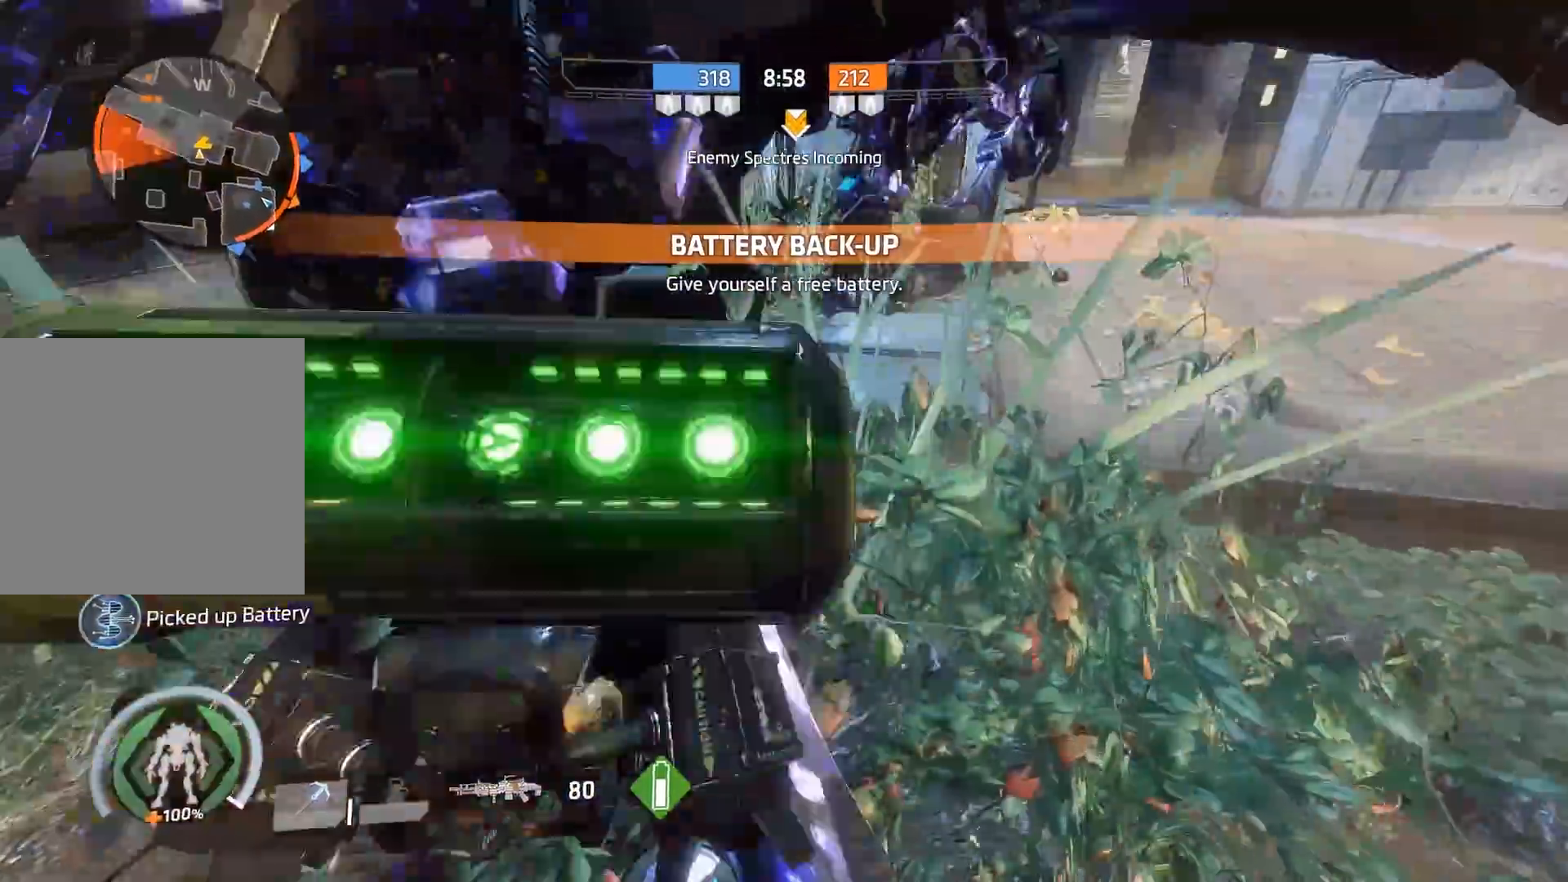
{"buttons": [], "left_stick": "center", "right_stick": "center", "events": [[200, "X", "up"]]}
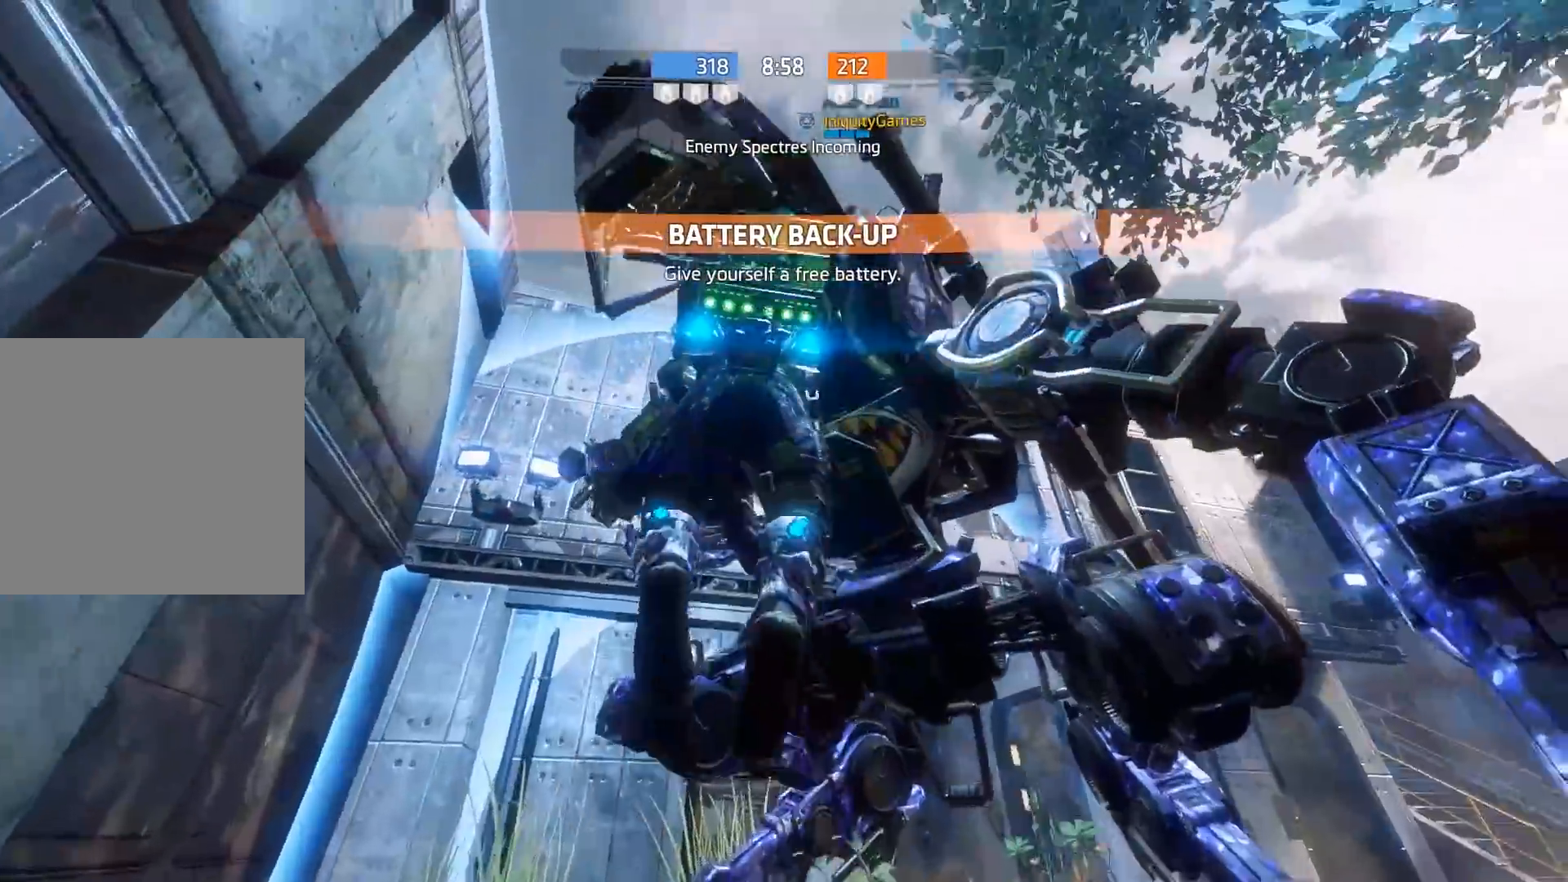
{"buttons": [], "left_stick": "center", "right_stick": "center", "events": []}
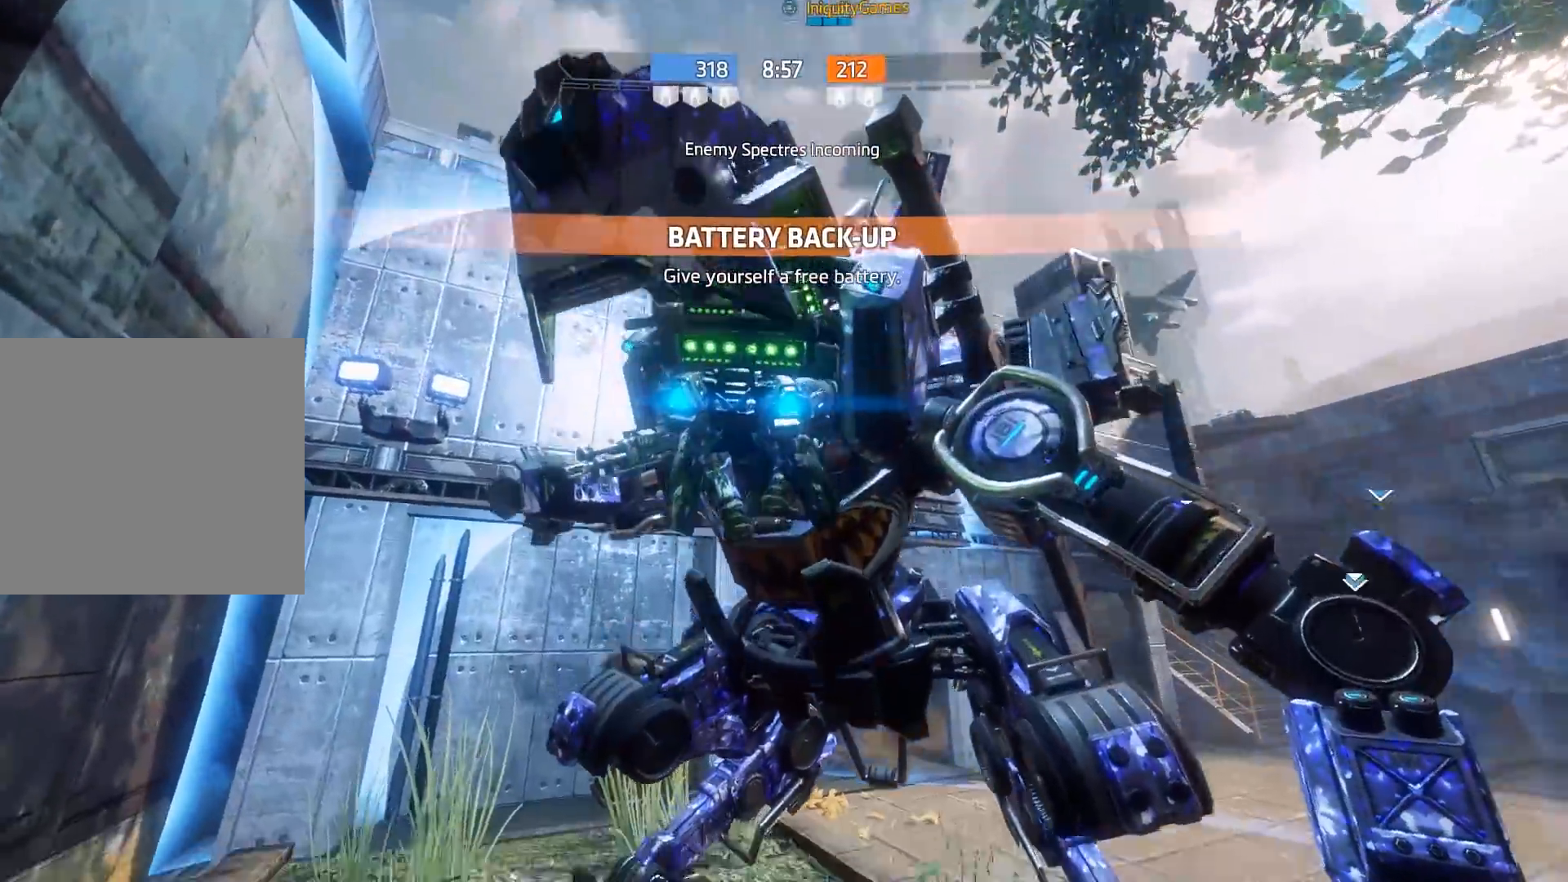
{"buttons": [], "left_stick": "center", "right_stick": "center", "events": []}
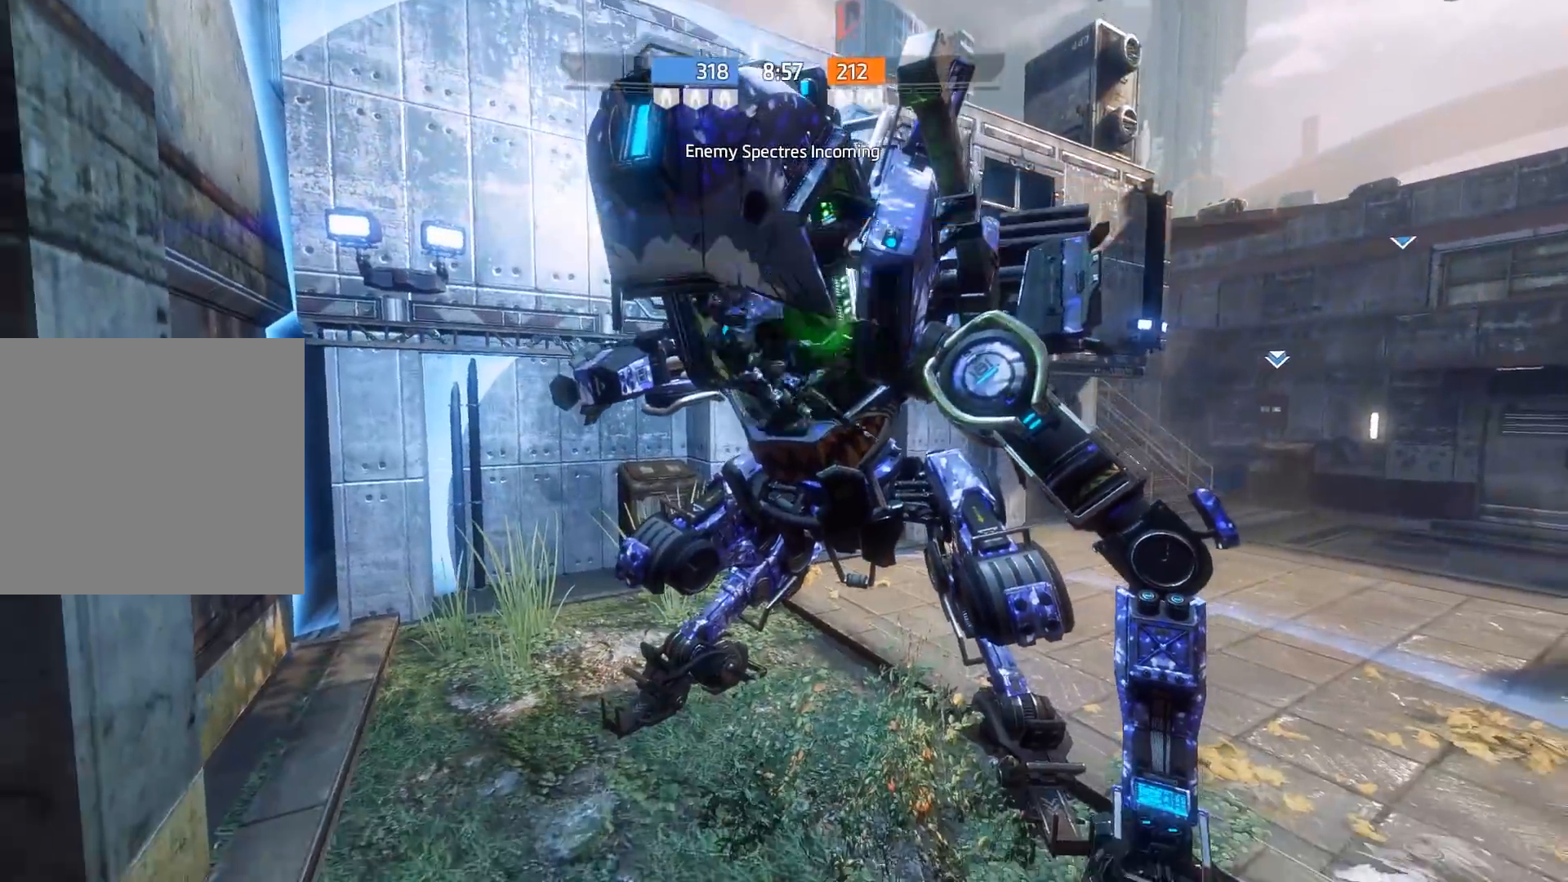
{"buttons": [], "left_stick": "center", "right_stick": "center", "events": []}